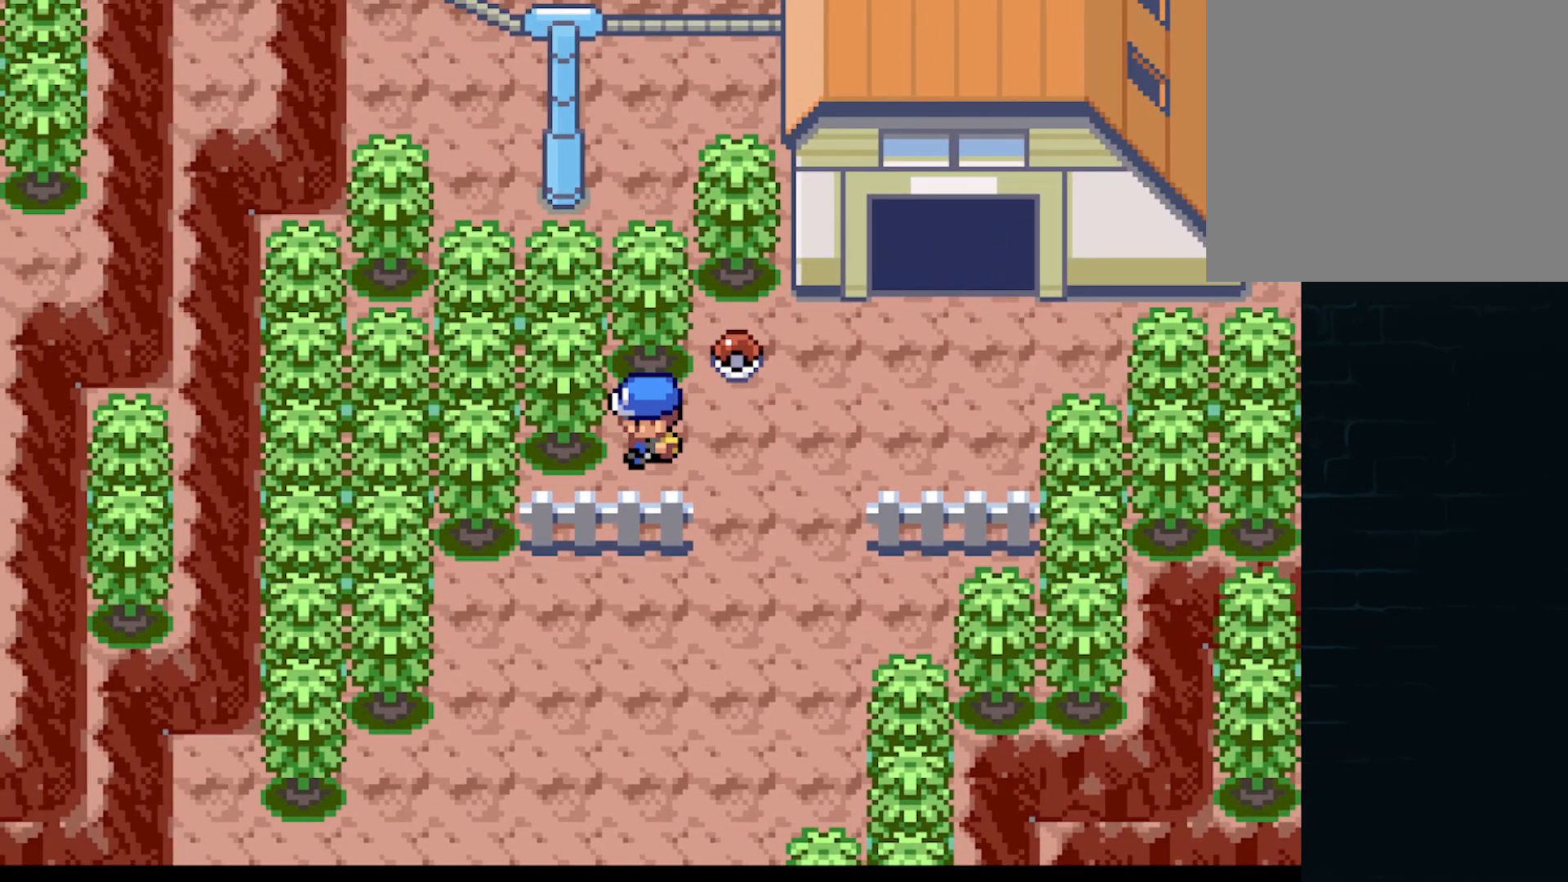
Gameplay with a controller (Xbox layout); each line is a JSON object with the inputs held at the frame after it. "events" lists button and stick changes between this image and that frame as [ms after this image, input, new state], when the widget could be followed in between. Not read: L3 R3 right_stick.
{"buttons": [], "left_stick": "center", "events": [[84, "DPAD_UP", "up"], [167, "DPAD_RIGHT", "down"], [376, "DPAD_RIGHT", "up"]]}
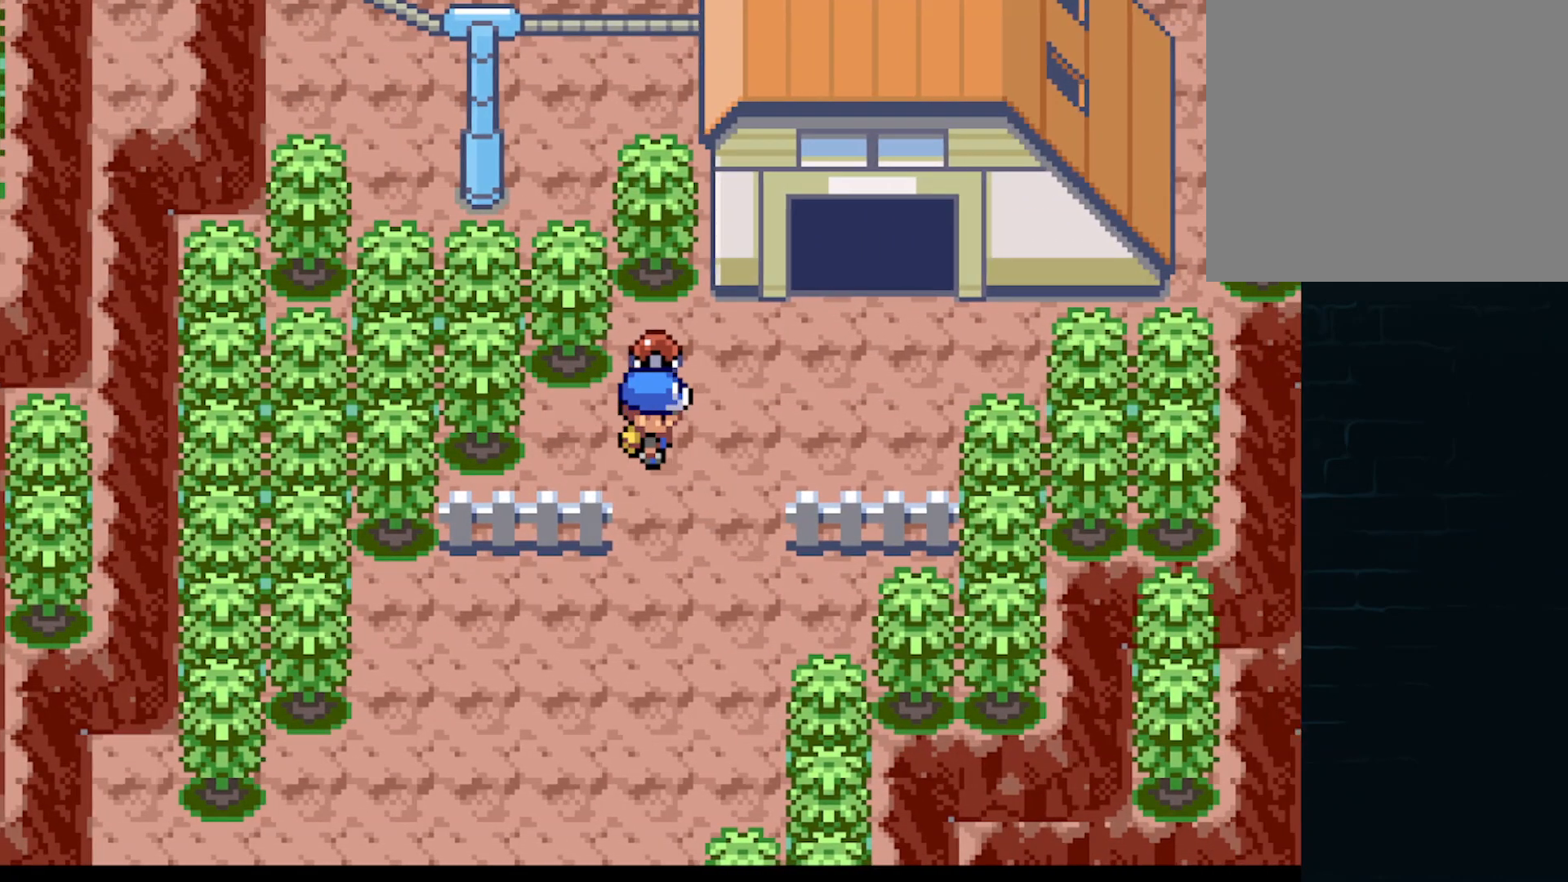
{"buttons": [], "left_stick": "center", "events": [[42, "DPAD_UP", "down"], [208, "B", "down"], [250, "DPAD_UP", "up"], [334, "B", "up"]]}
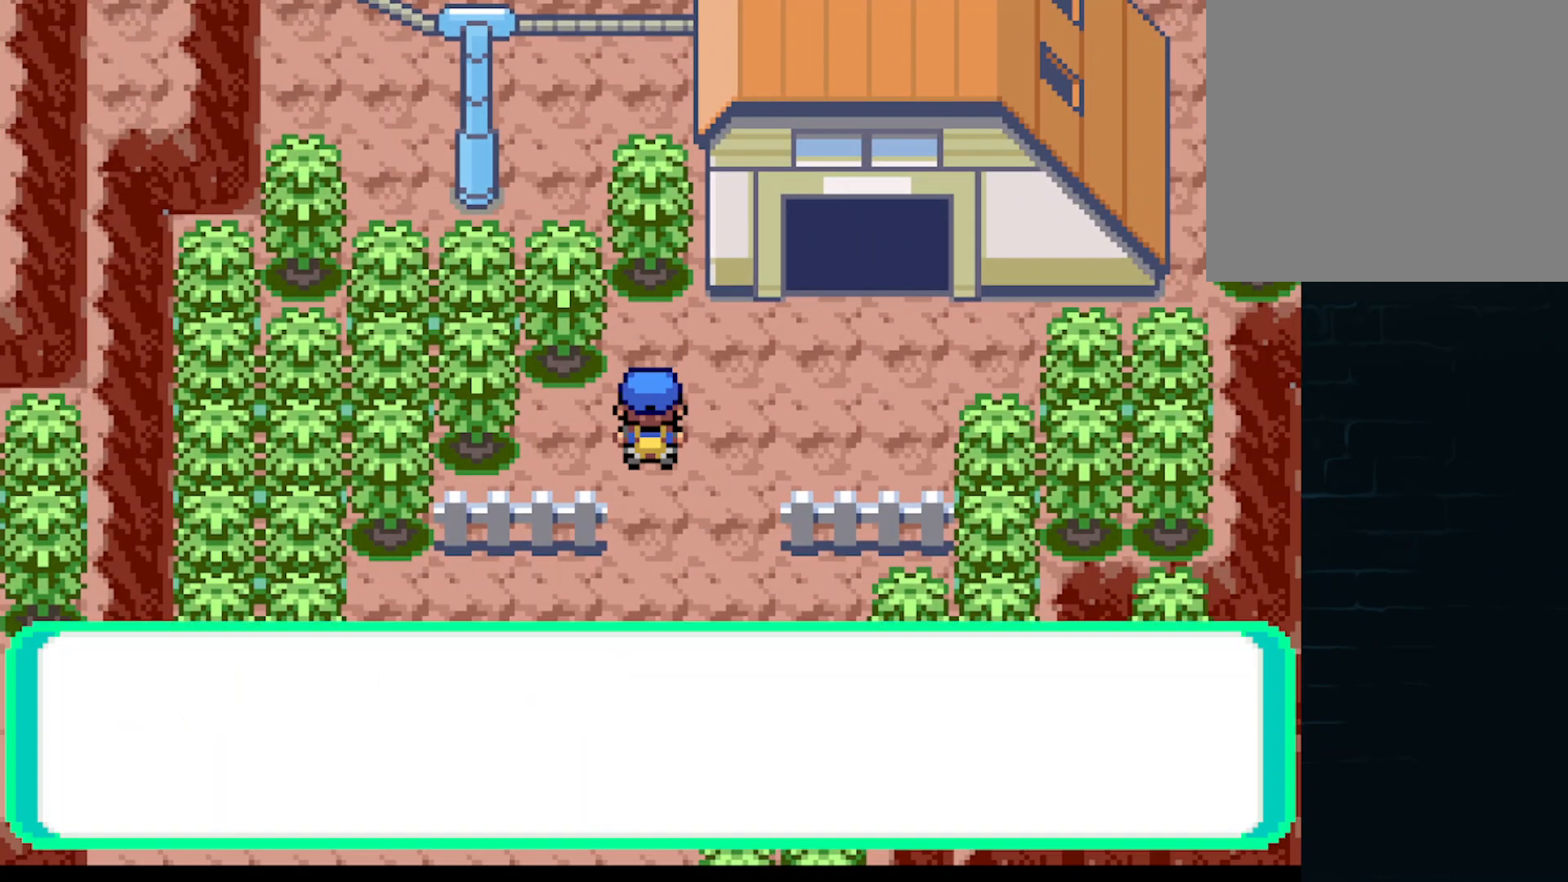
{"buttons": ["A", "DPAD_RIGHT"], "left_stick": "center", "events": [[167, "A", "down"], [292, "A", "up"], [292, "DPAD_RIGHT", "down"], [418, "A", "down"]]}
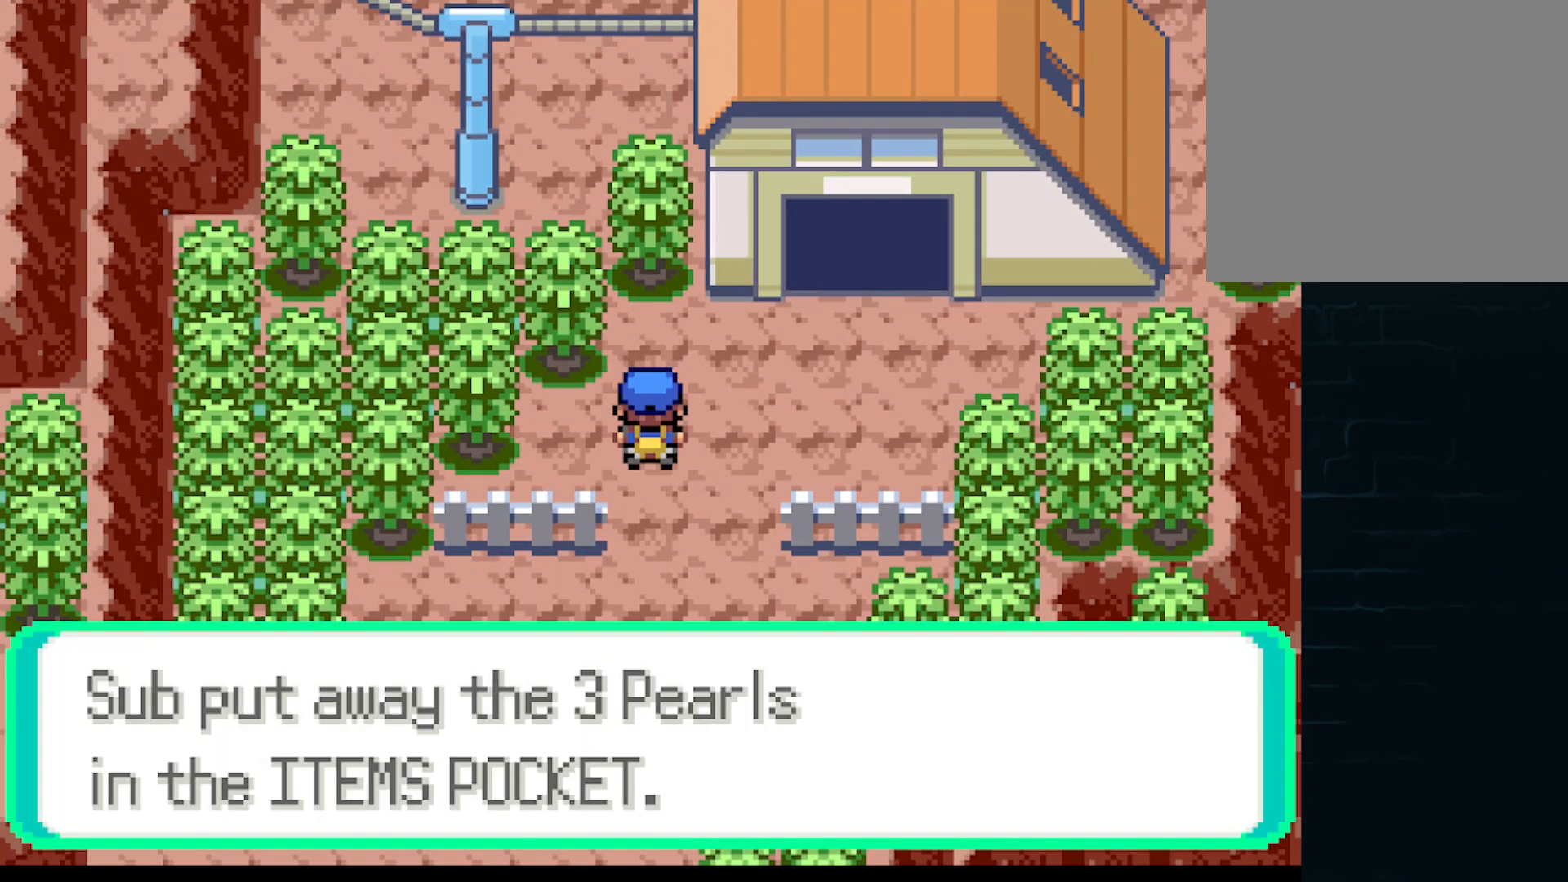
{"buttons": ["A", "DPAD_UP"], "left_stick": "center", "events": [[42, "A", "up"], [125, "A", "down"], [334, "DPAD_RIGHT", "up"], [334, "DPAD_UP", "down"]]}
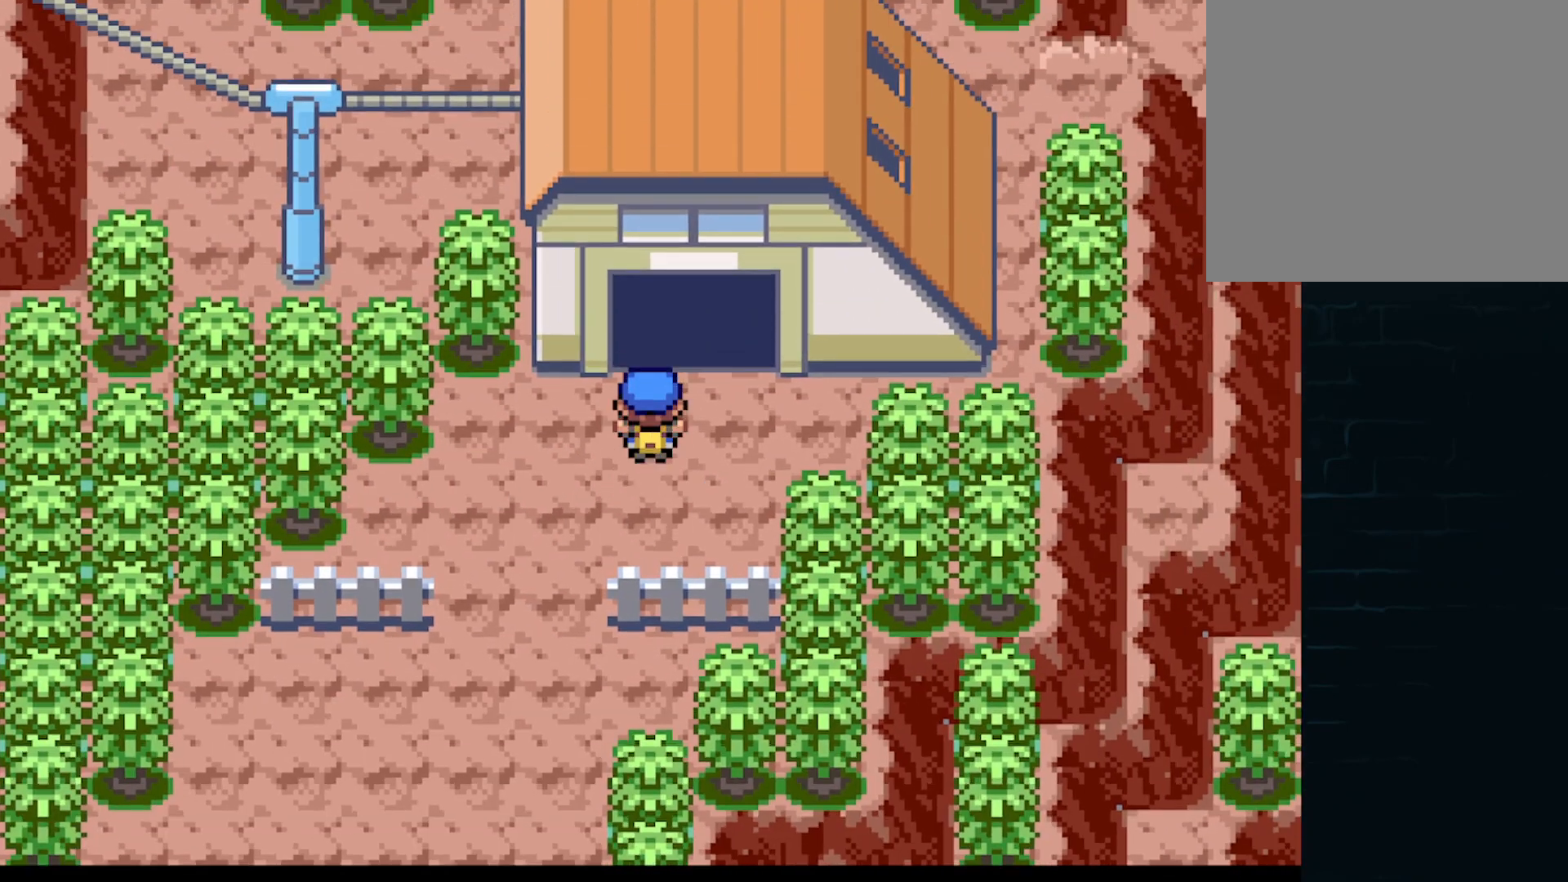
{"buttons": [], "left_stick": "center", "events": [[376, "A", "up"], [376, "DPAD_UP", "up"]]}
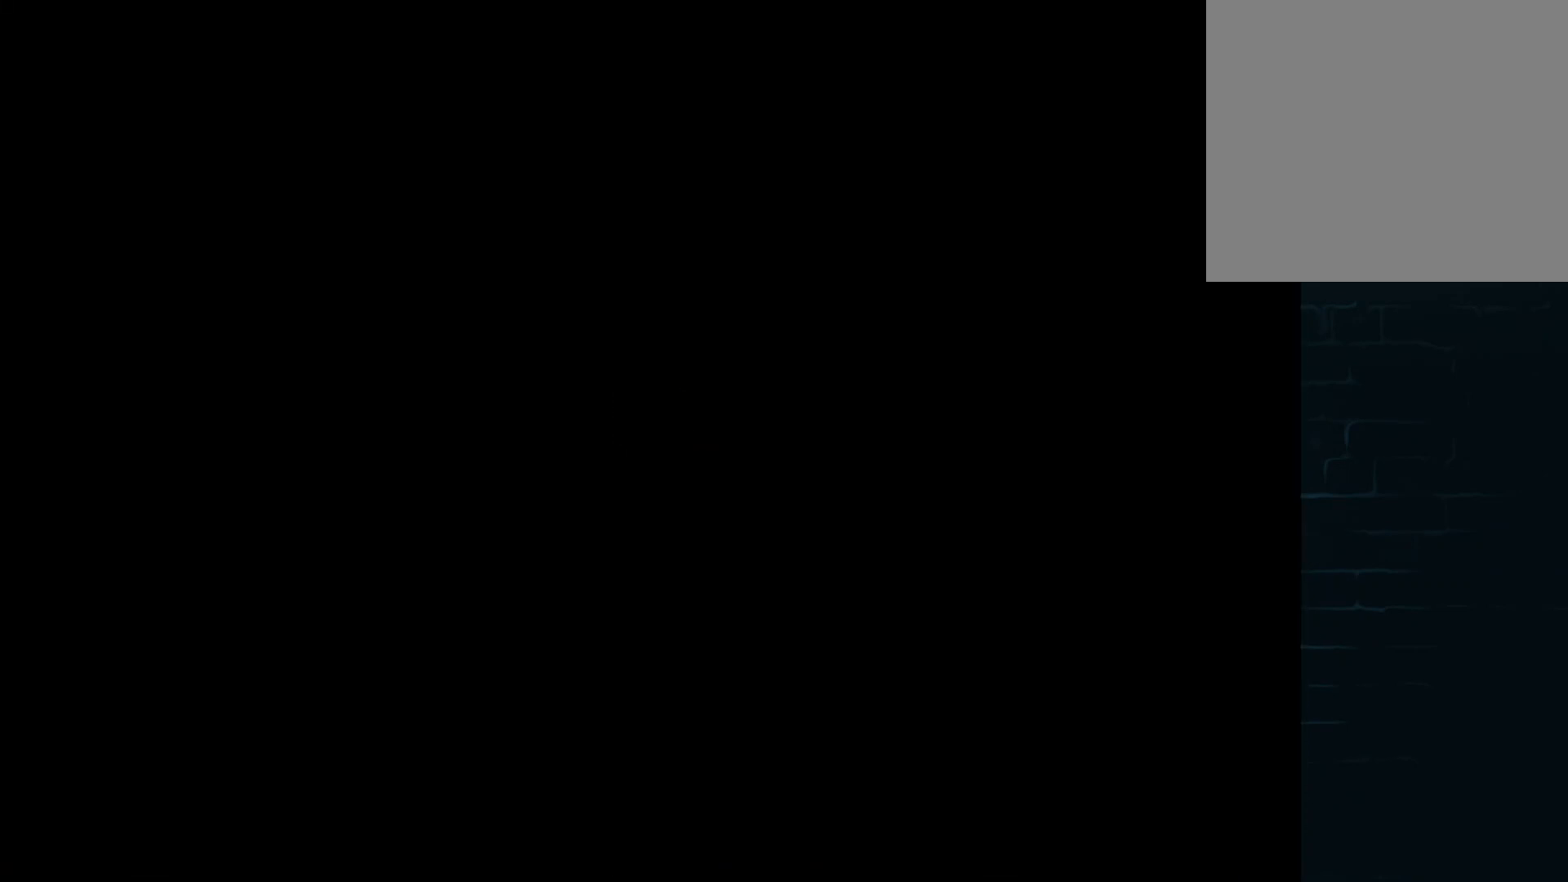
{"buttons": [], "left_stick": "center", "events": []}
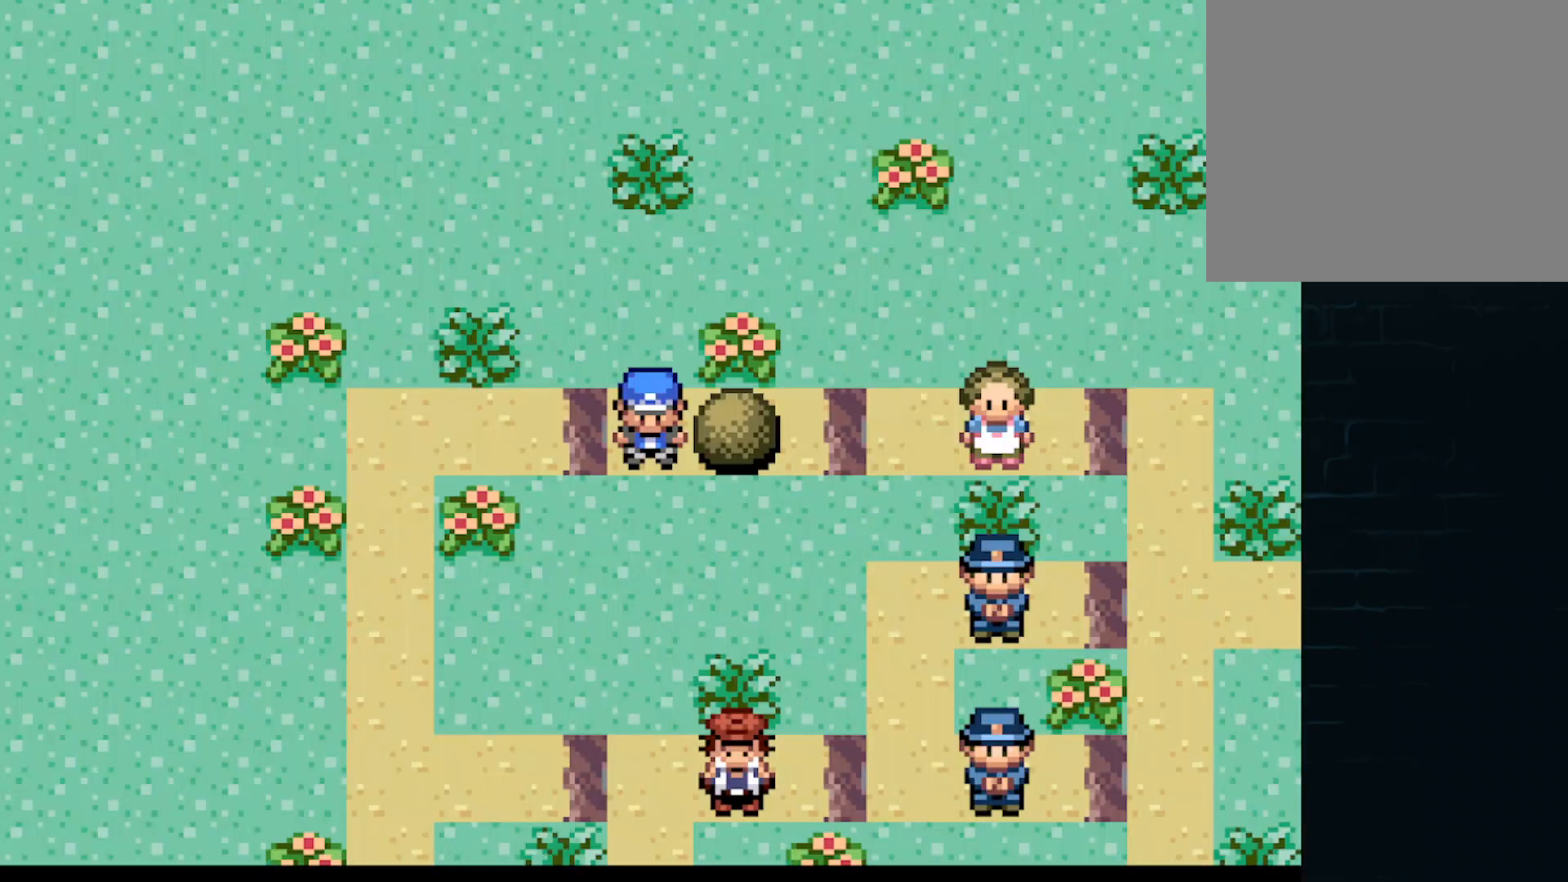
{"buttons": [], "left_stick": "center", "events": [[42, "DPAD_RIGHT", "down"], [292, "DPAD_RIGHT", "up"], [376, "B", "down"], [501, "B", "up"]]}
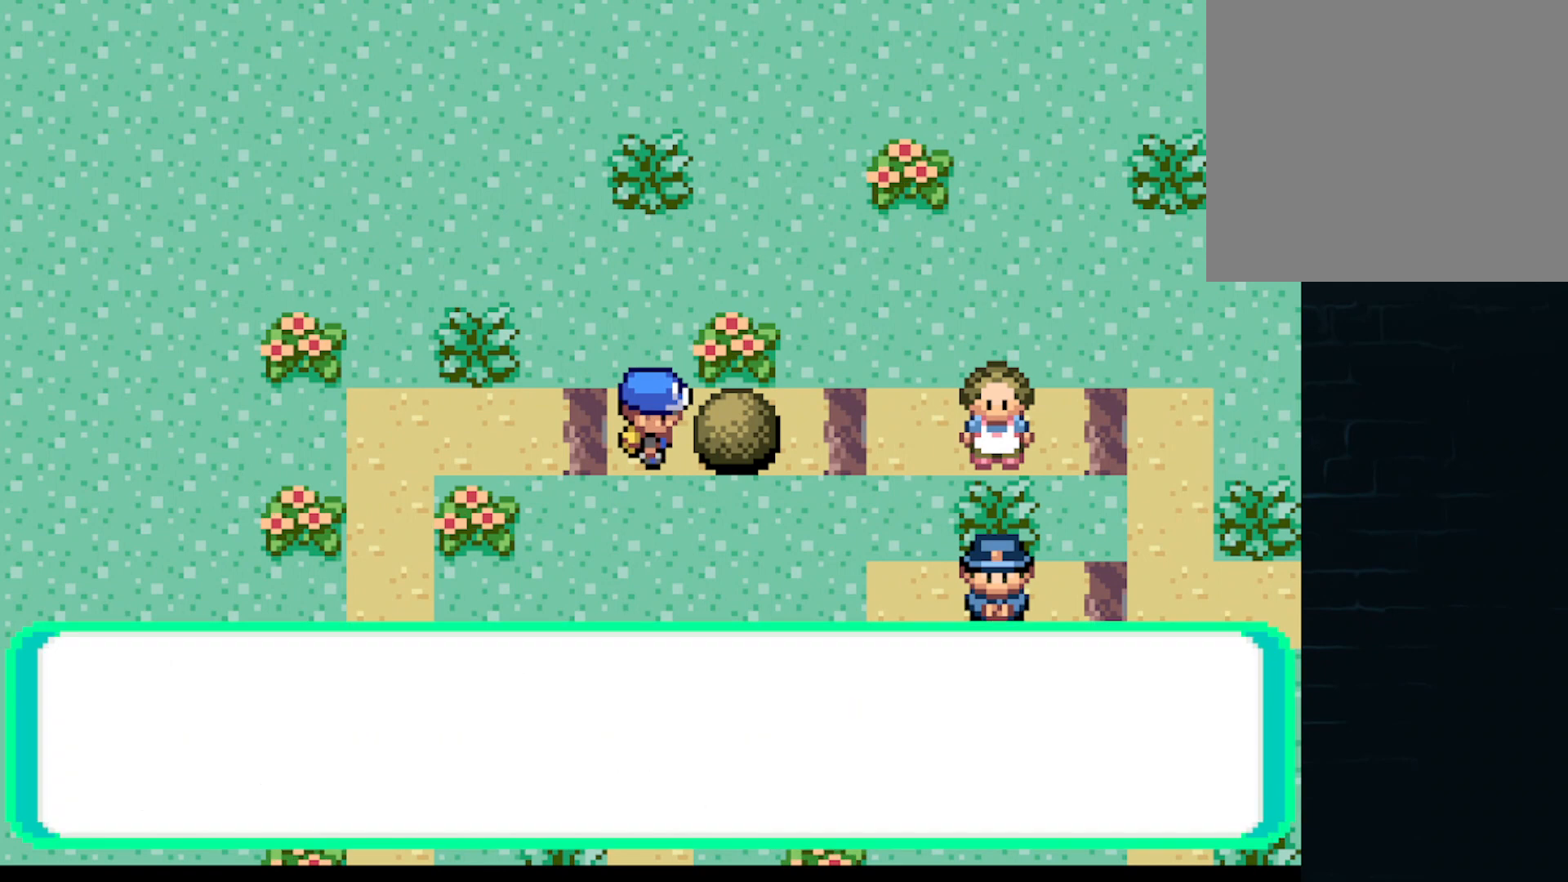
{"buttons": [], "left_stick": "center", "events": [[250, "B", "down"], [375, "B", "up"]]}
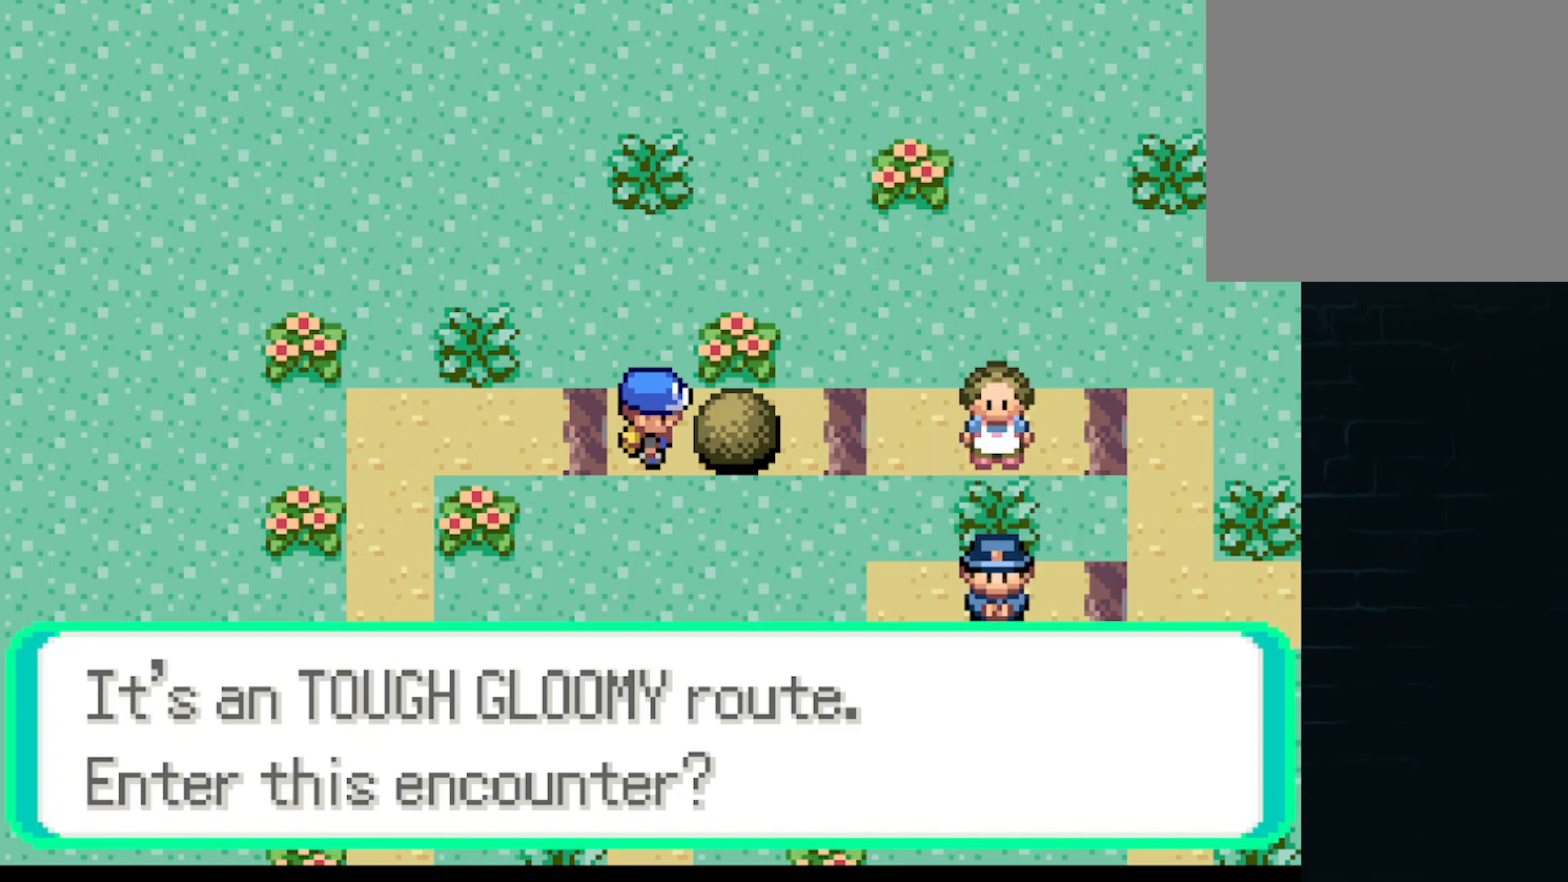
{"buttons": [], "left_stick": "center", "events": [[209, "B", "down"], [376, "B", "up"]]}
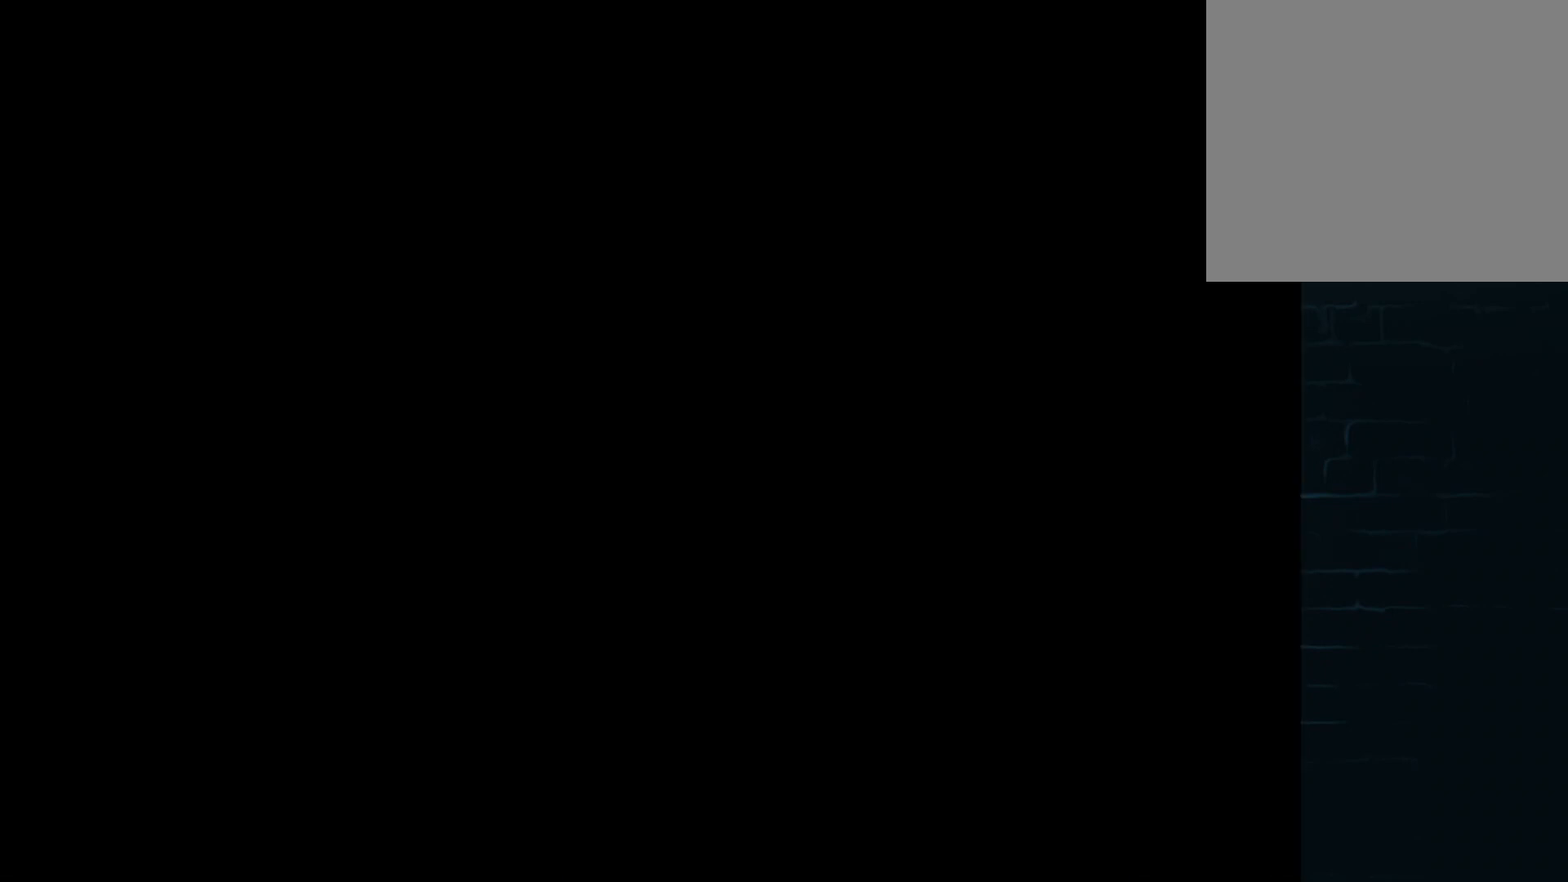
{"buttons": [], "left_stick": "center", "events": []}
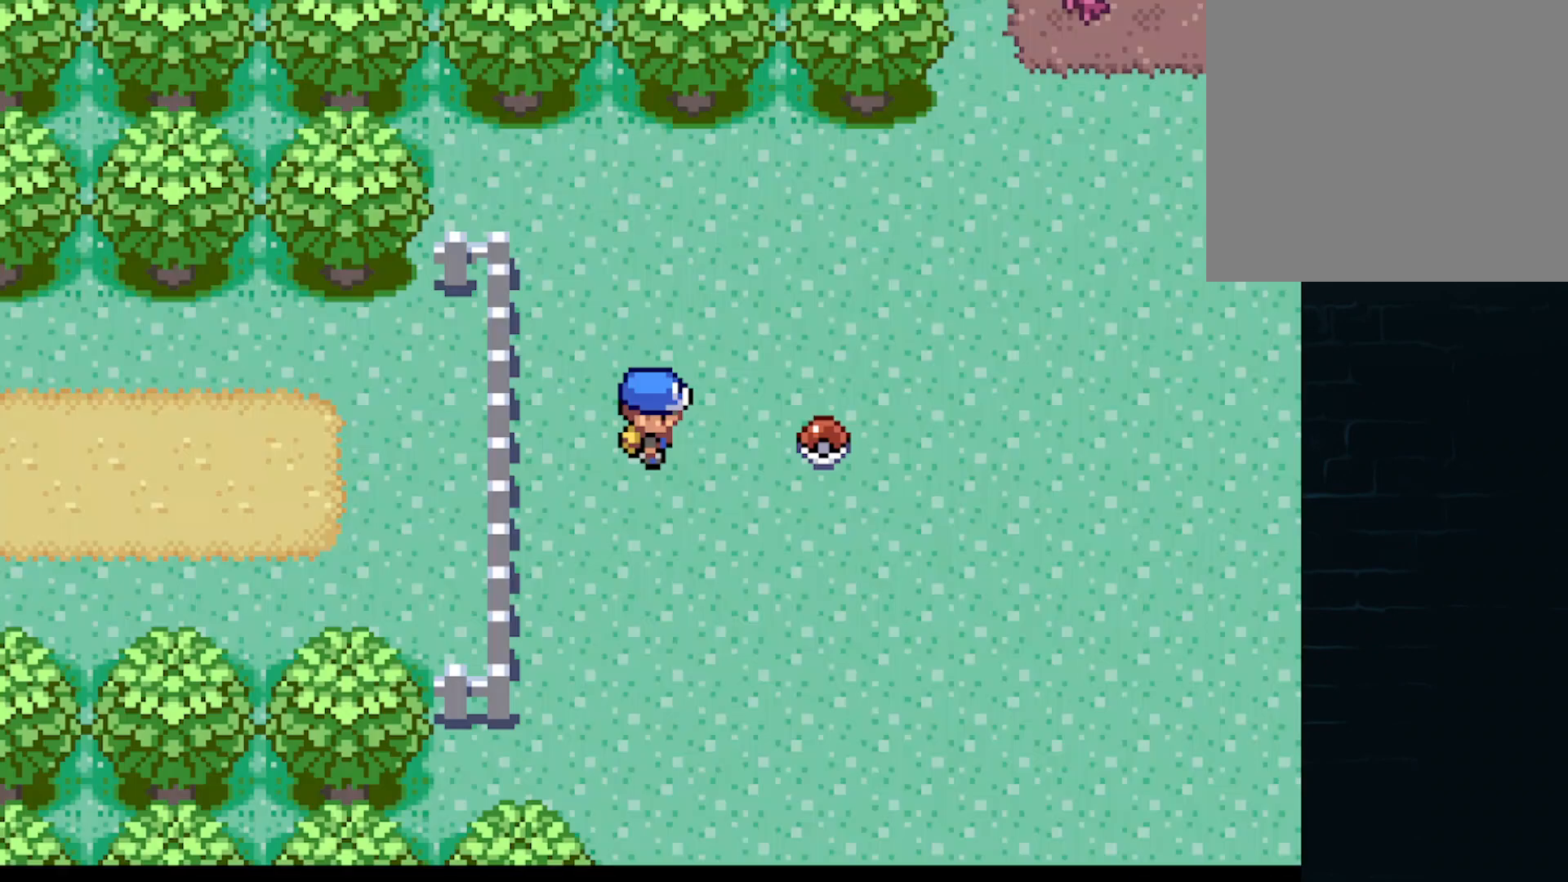
{"buttons": [], "left_stick": "center", "events": [[334, "START", "down"], [501, "START", "up"]]}
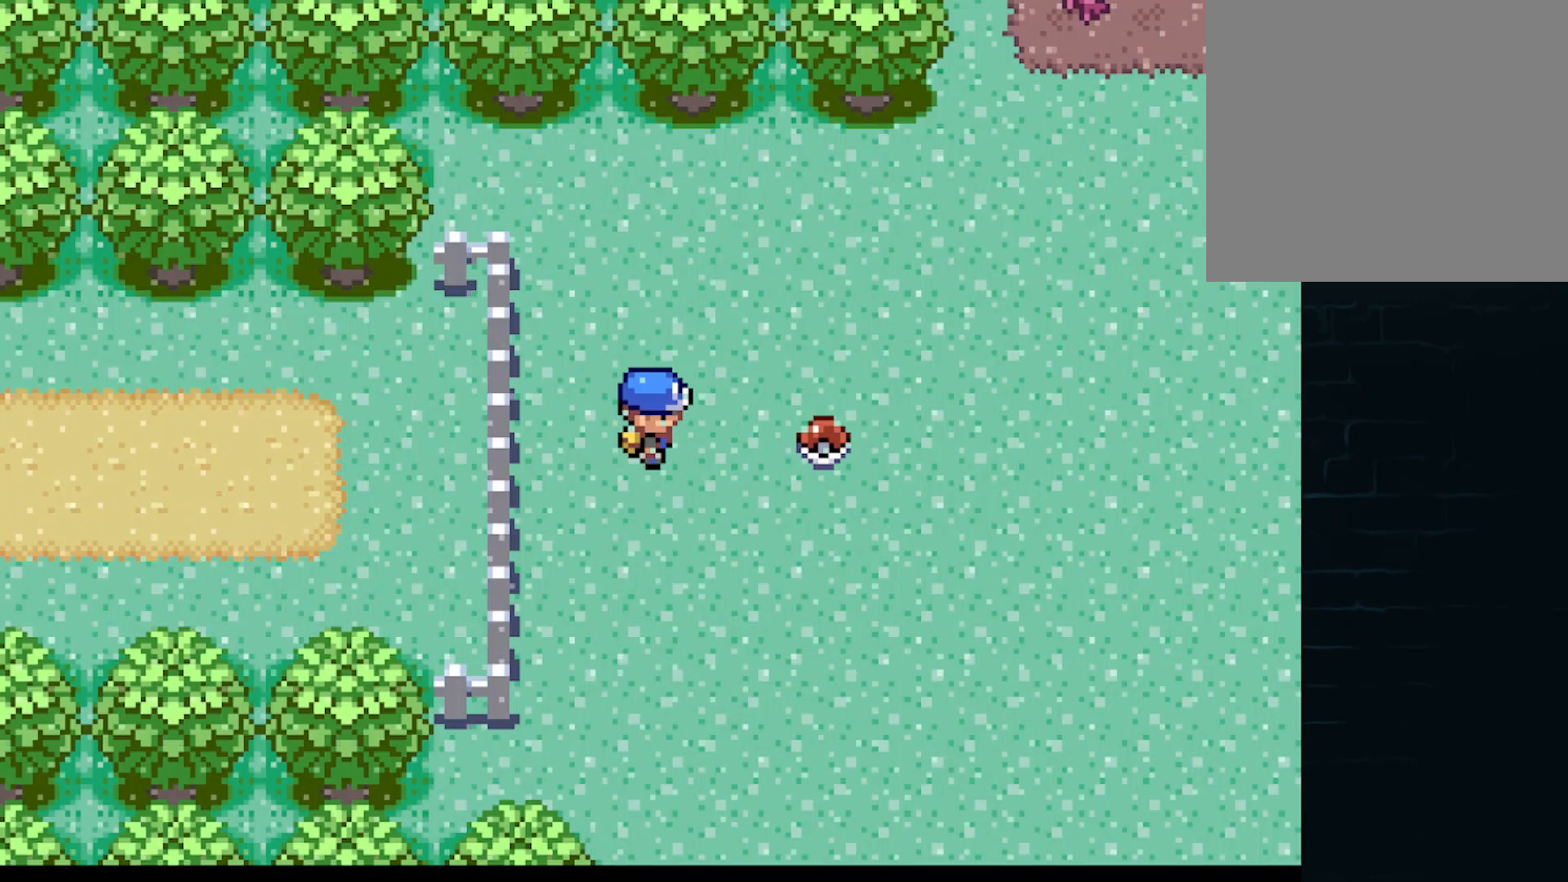
{"buttons": [], "left_stick": "center", "events": [[375, "START", "down"], [500, "START", "up"]]}
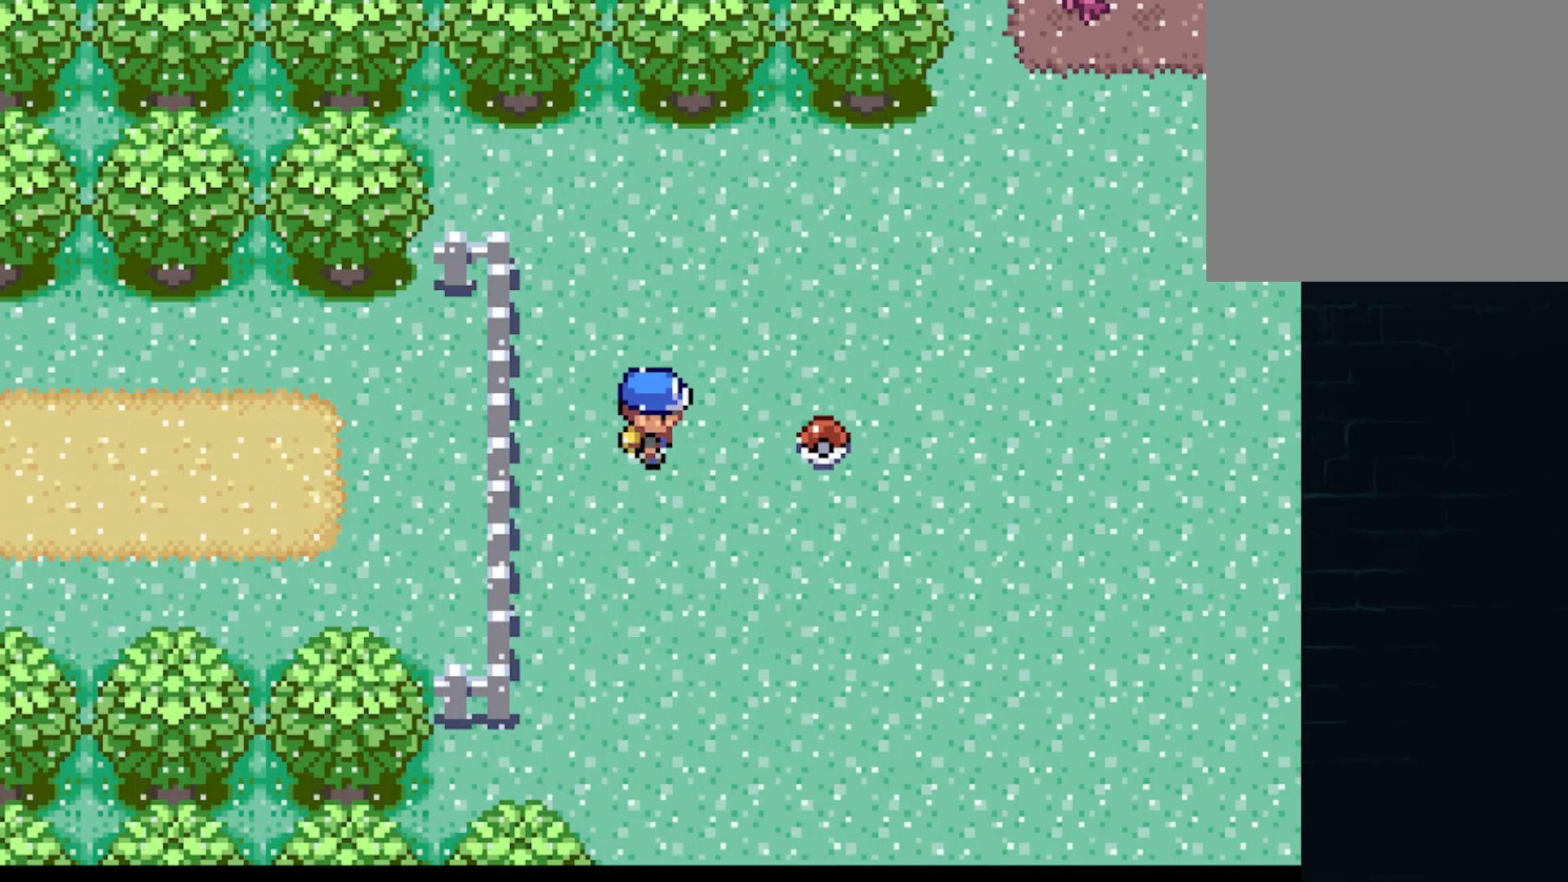
{"buttons": ["B"], "left_stick": "center", "events": [[42, "left_stick", "right"], [417, "B", "down"], [417, "left_stick", "center"]]}
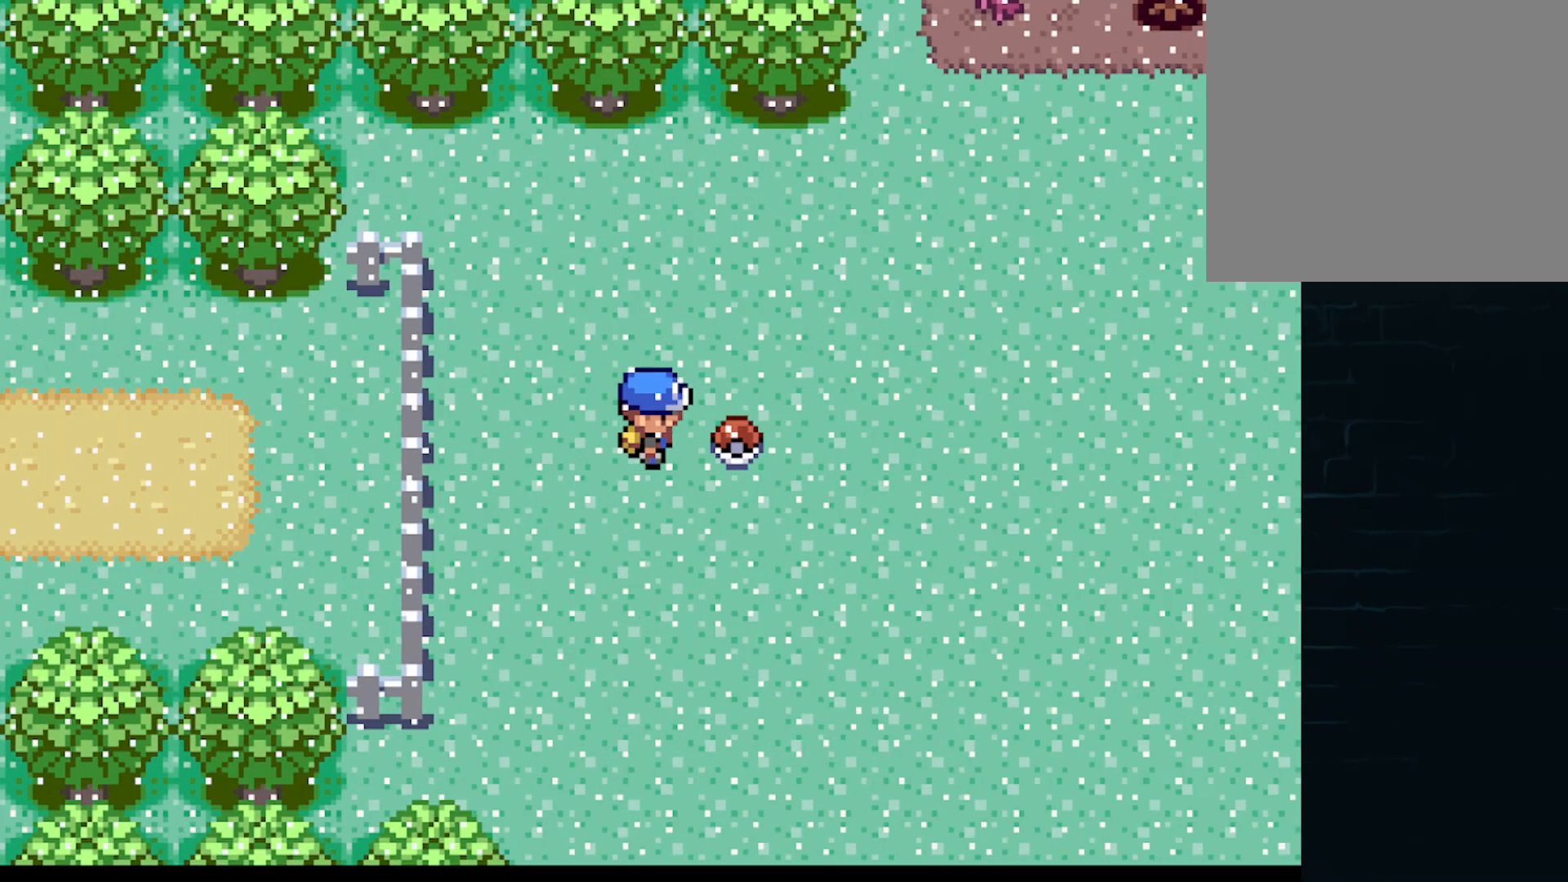
{"buttons": ["B"], "left_stick": "center", "events": [[42, "B", "up"], [292, "B", "down"], [417, "B", "up"], [500, "B", "down"]]}
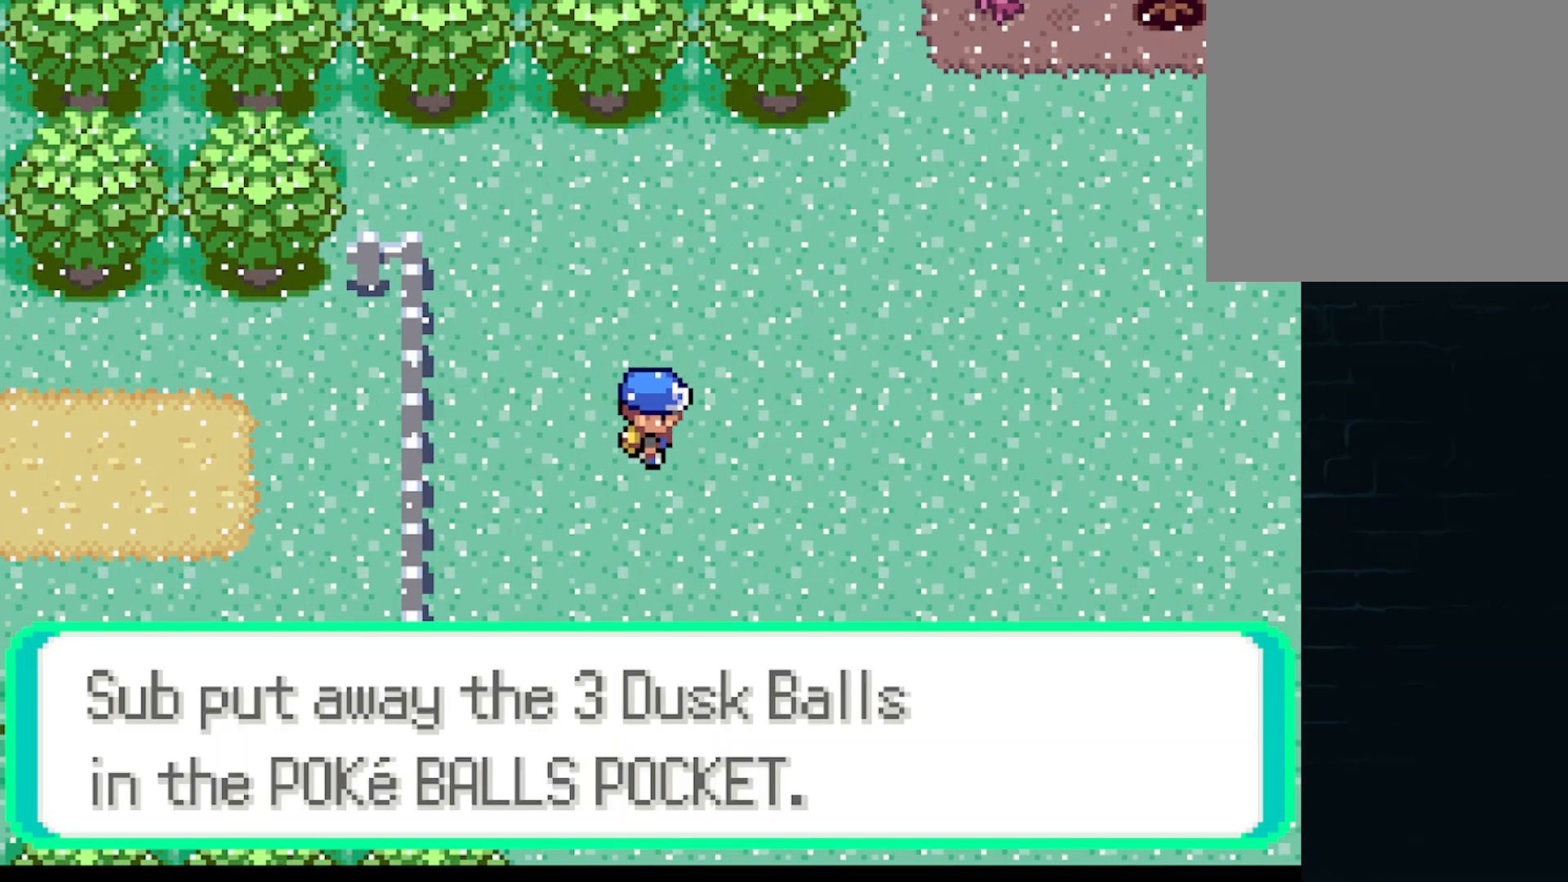
{"buttons": ["A", "DPAD_RIGHT"], "left_stick": "center", "events": [[84, "B", "up"], [251, "DPAD_RIGHT", "down"], [292, "A", "down"]]}
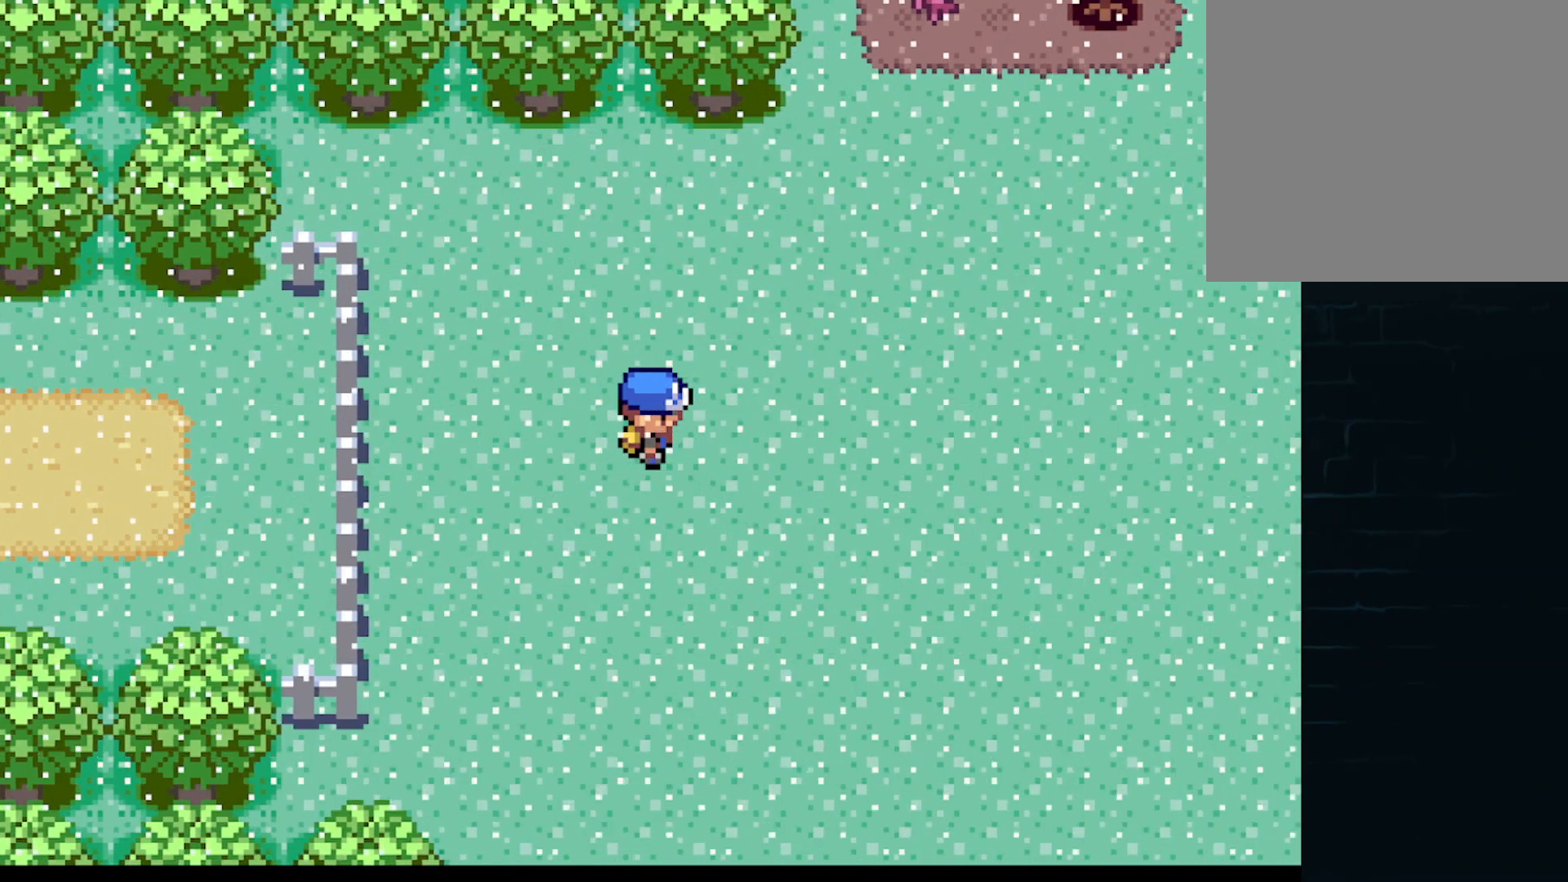
{"buttons": ["A", "DPAD_RIGHT"], "left_stick": "center", "events": [[125, "DPAD_RIGHT", "up"], [125, "DPAD_UP", "down"], [417, "DPAD_RIGHT", "down"], [417, "DPAD_UP", "up"]]}
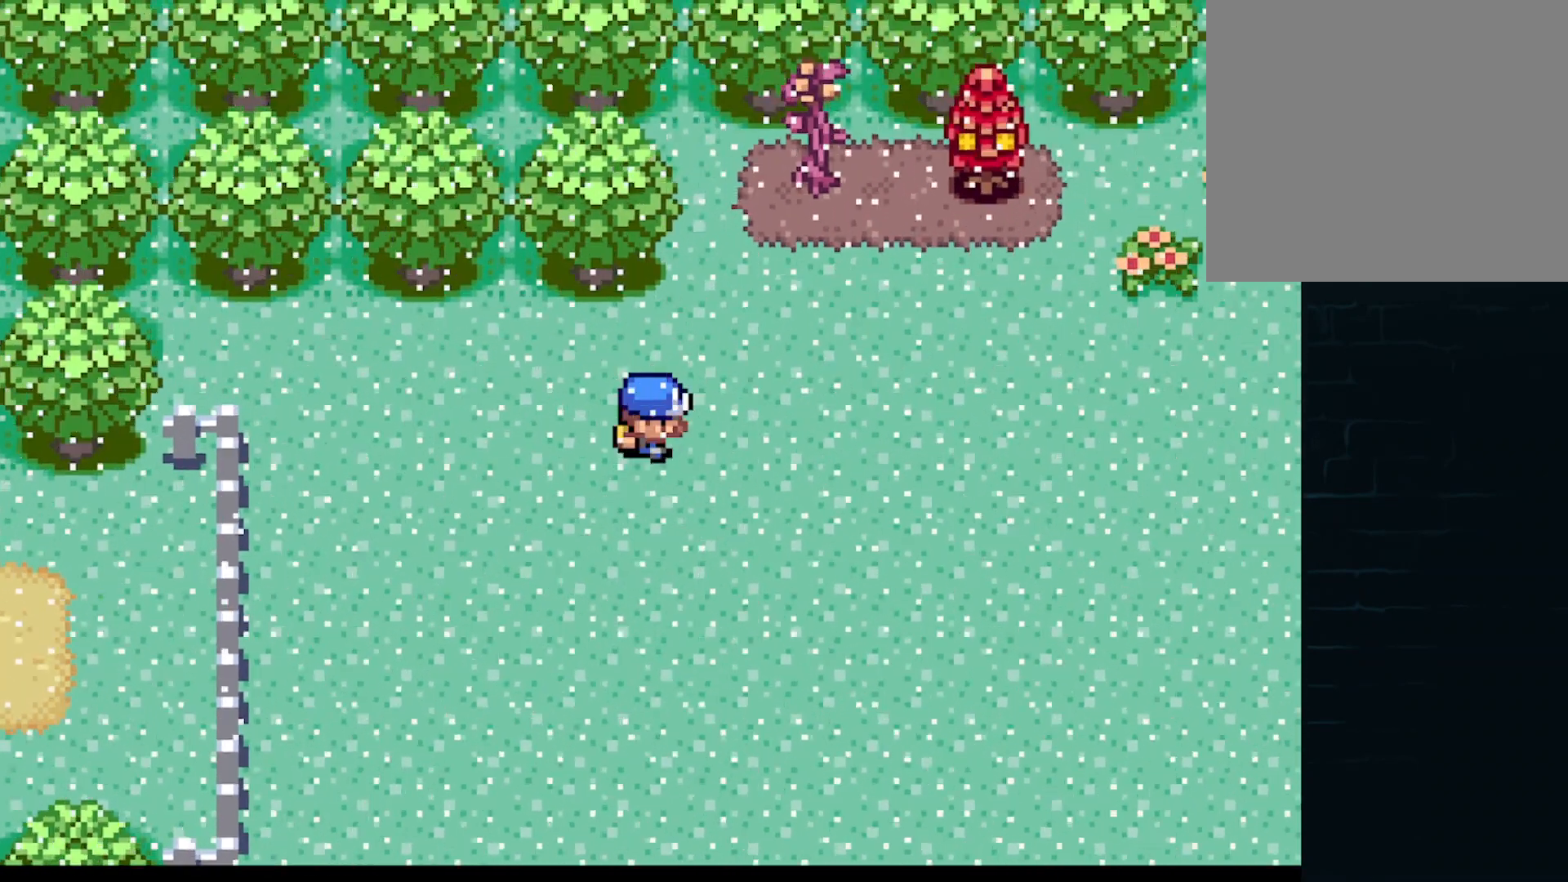
{"buttons": ["DPAD_UP"], "left_stick": "center", "events": [[251, "A", "up"], [251, "DPAD_RIGHT", "up"], [251, "DPAD_UP", "down"]]}
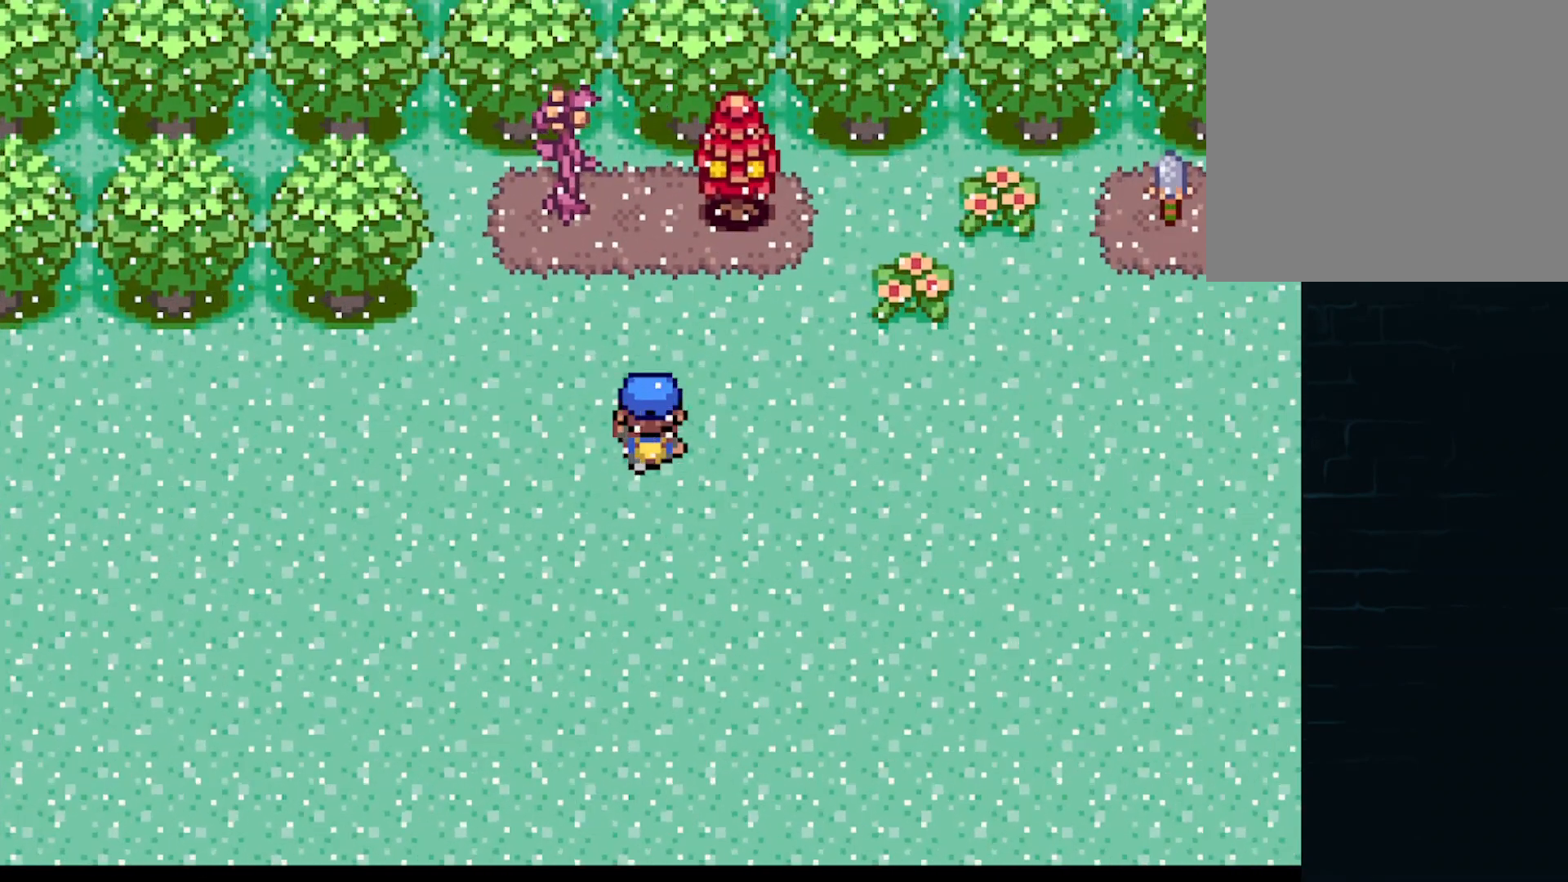
{"buttons": ["DPAD_UP"], "left_stick": "center", "events": [[84, "DPAD_LEFT", "down"], [125, "DPAD_UP", "up"], [292, "DPAD_LEFT", "up"], [417, "DPAD_UP", "down"]]}
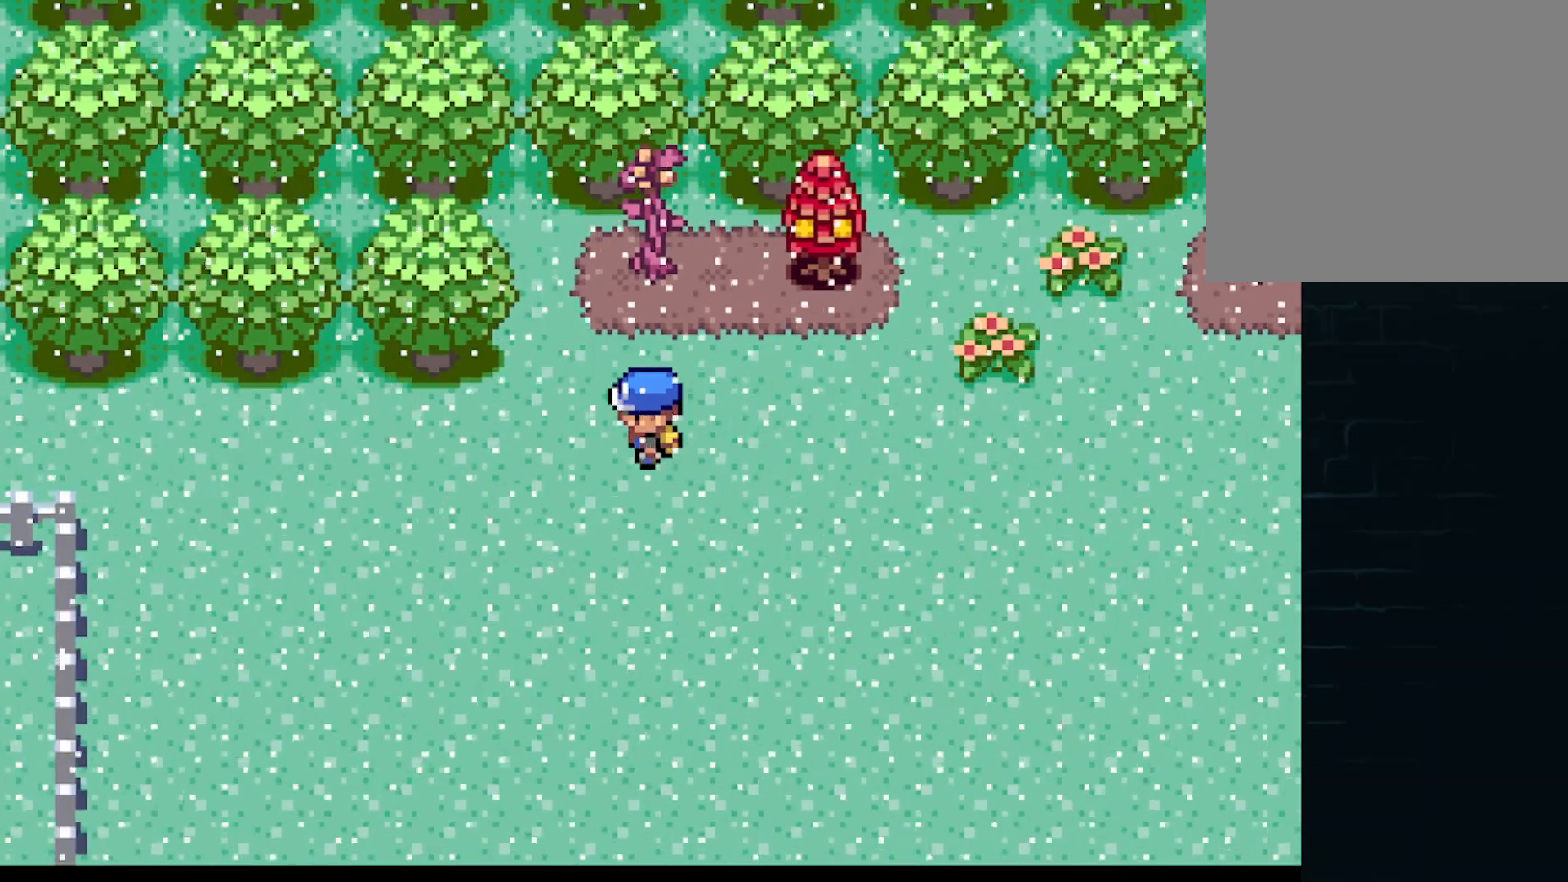
{"buttons": ["B"], "left_stick": "center", "events": [[292, "B", "down"], [375, "DPAD_UP", "up"], [417, "B", "up"], [500, "B", "down"]]}
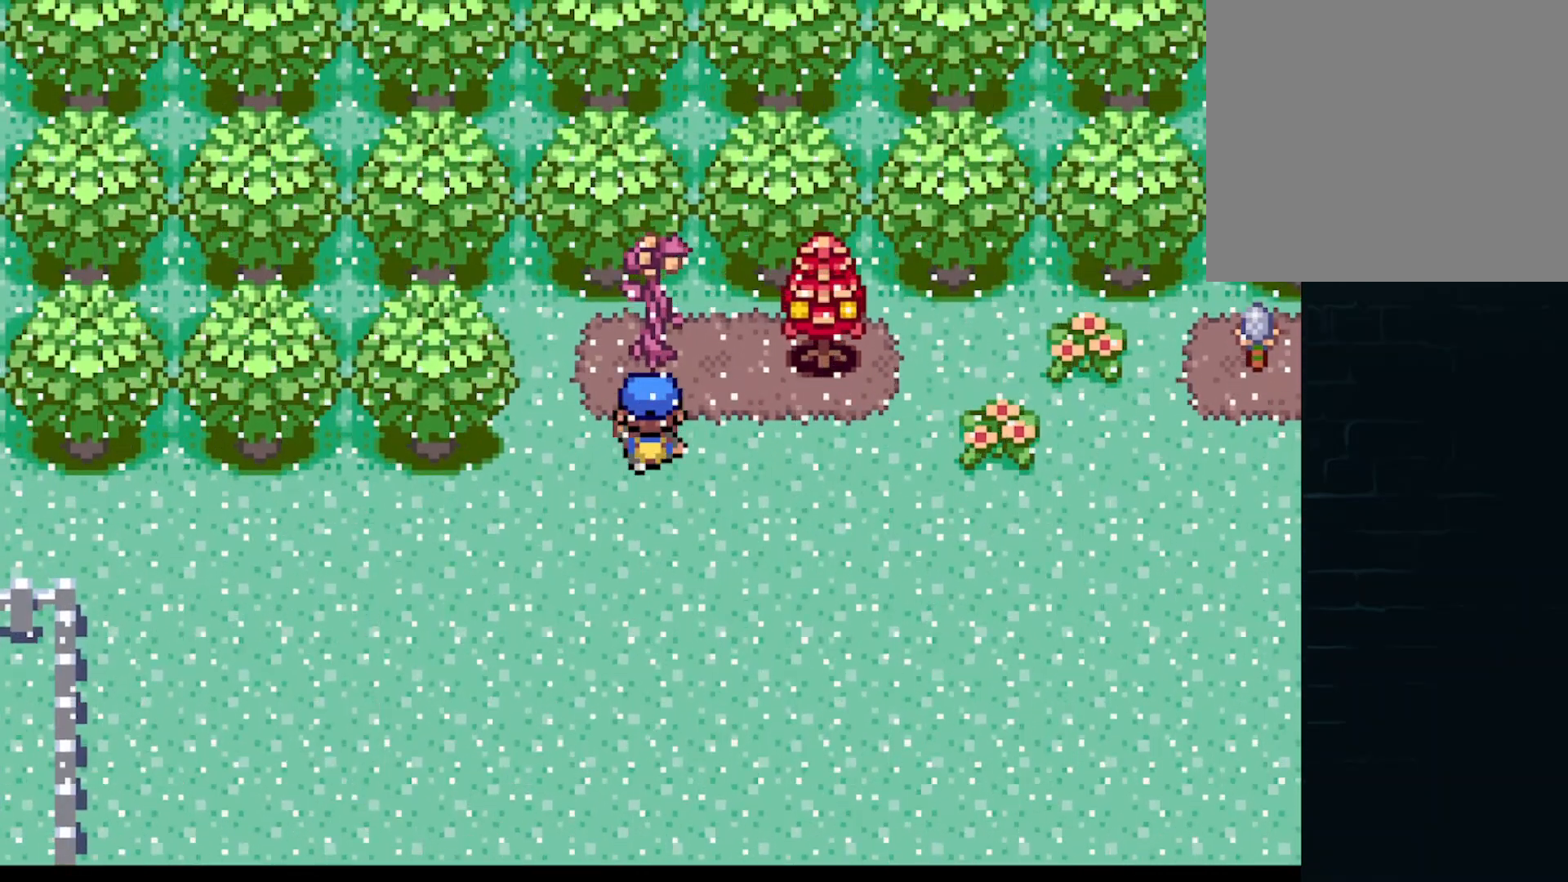
{"buttons": ["B", "DPAD_RIGHT"], "left_stick": "center", "events": [[84, "B", "up"], [209, "B", "down"], [292, "B", "up"], [417, "B", "down"], [417, "DPAD_RIGHT", "down"]]}
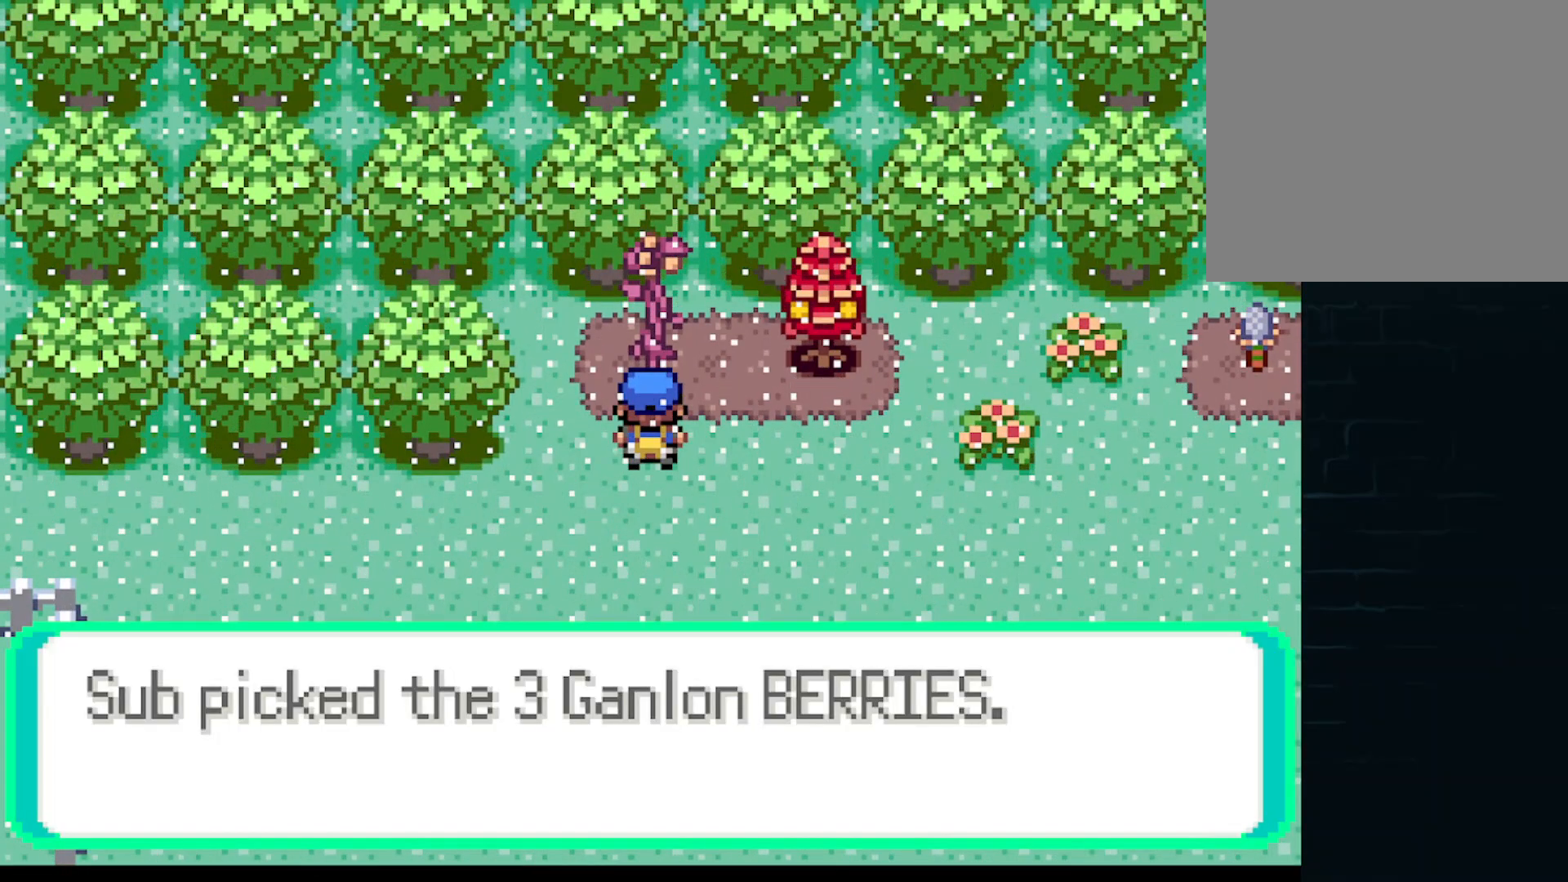
{"buttons": ["DPAD_UP"], "left_stick": "center", "events": [[41, "B", "up"], [125, "B", "down"], [250, "B", "up"], [458, "DPAD_RIGHT", "up"], [458, "DPAD_UP", "down"]]}
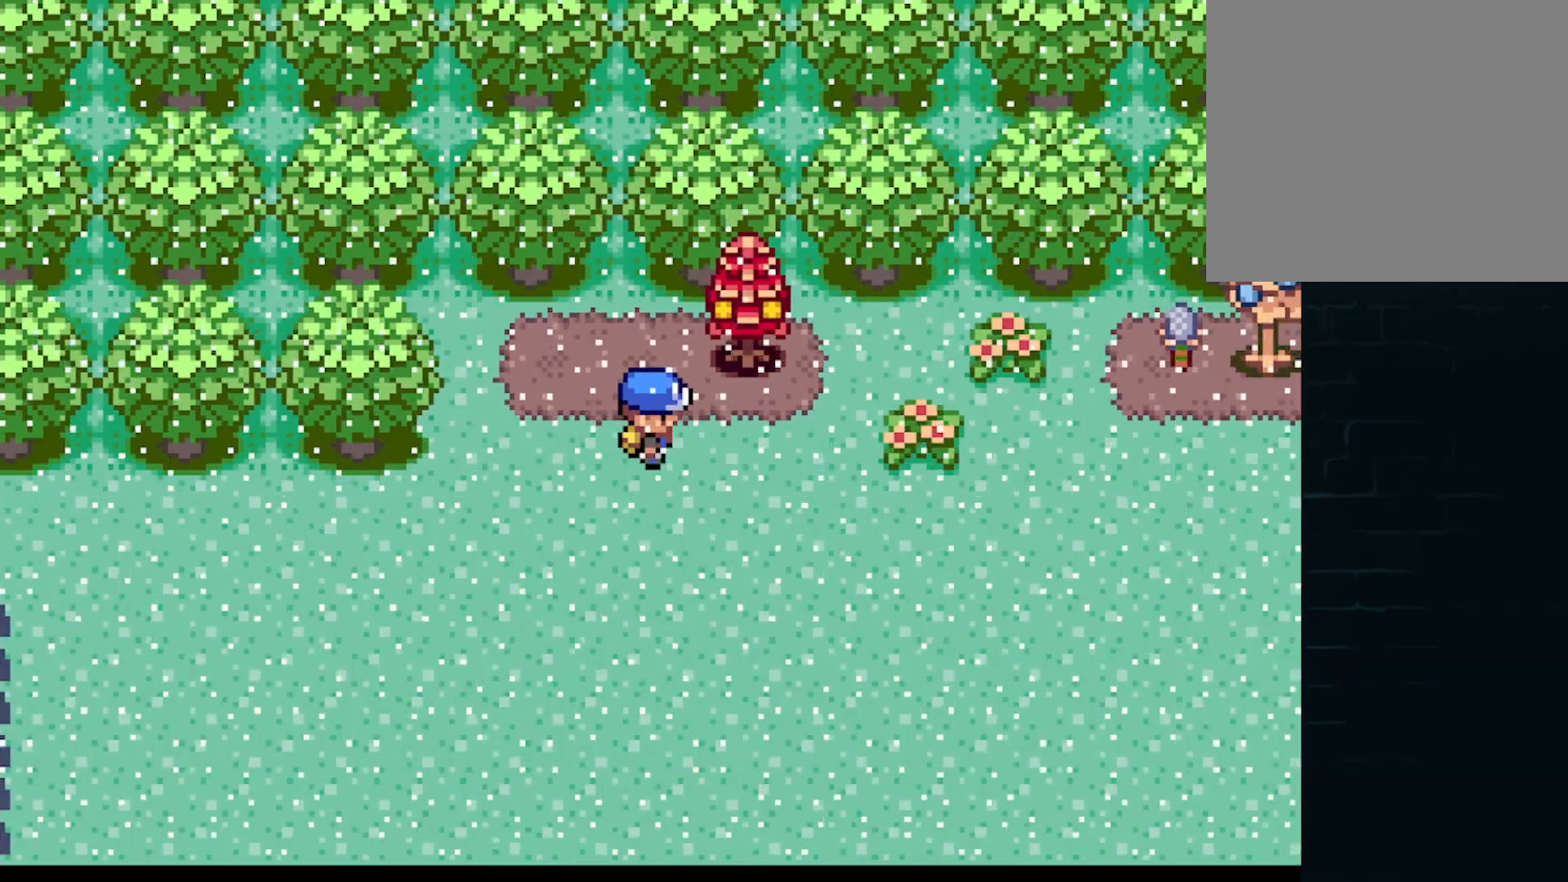
{"buttons": ["DPAD_RIGHT"], "left_stick": "center", "events": [[125, "B", "down"], [209, "B", "up"], [292, "B", "down"], [417, "B", "up"], [417, "DPAD_RIGHT", "down"], [417, "DPAD_UP", "up"]]}
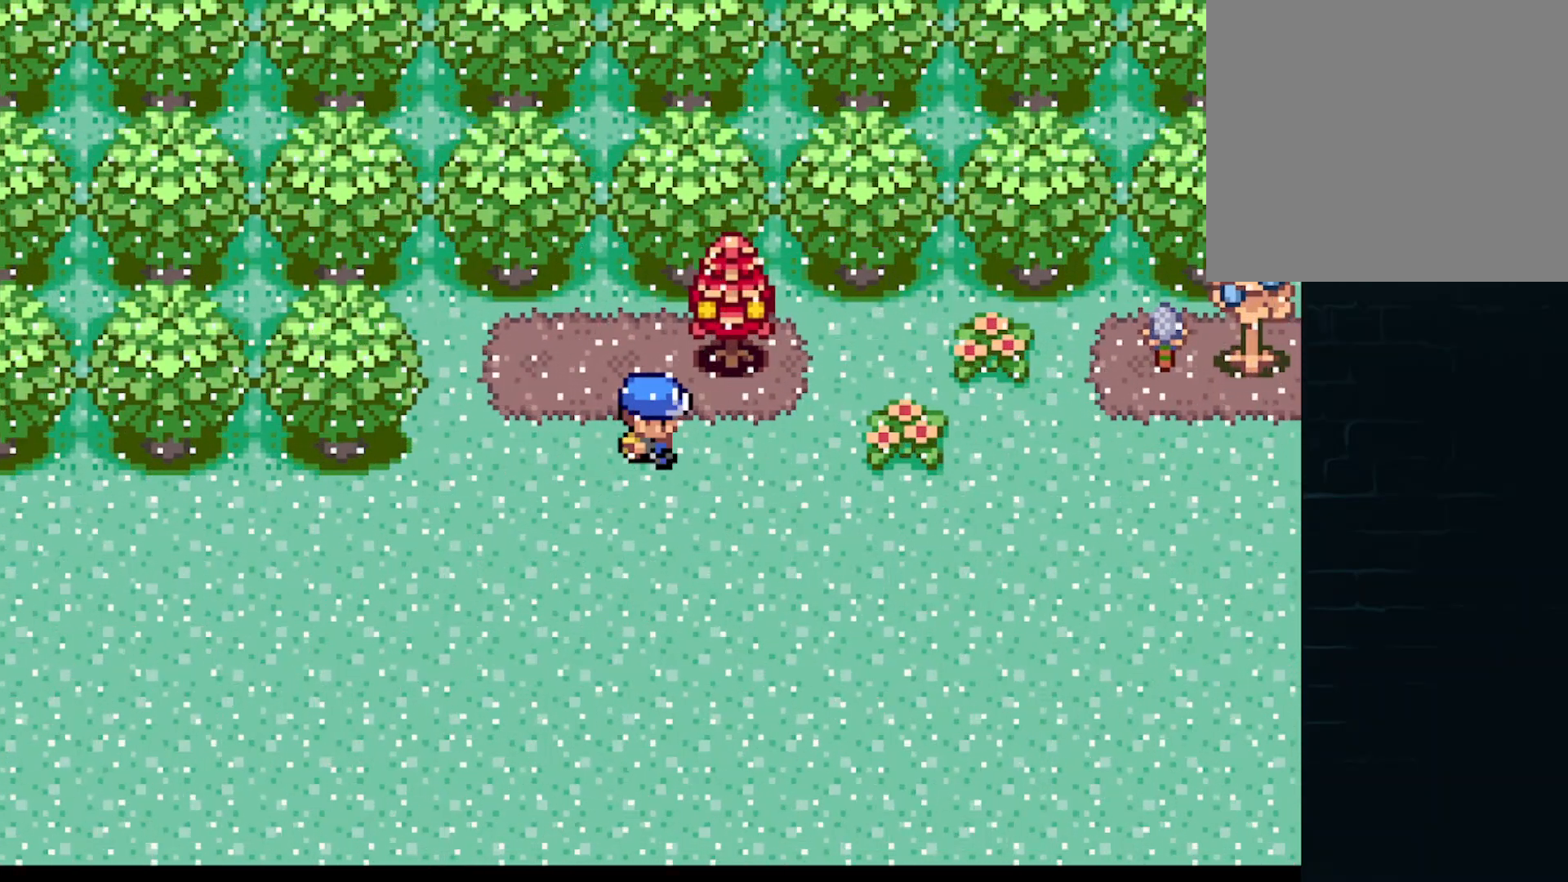
{"buttons": ["B", "DPAD_UP"], "left_stick": "center", "events": [[83, "DPAD_RIGHT", "up"], [292, "B", "down"], [292, "DPAD_UP", "down"], [417, "B", "up"], [500, "B", "down"]]}
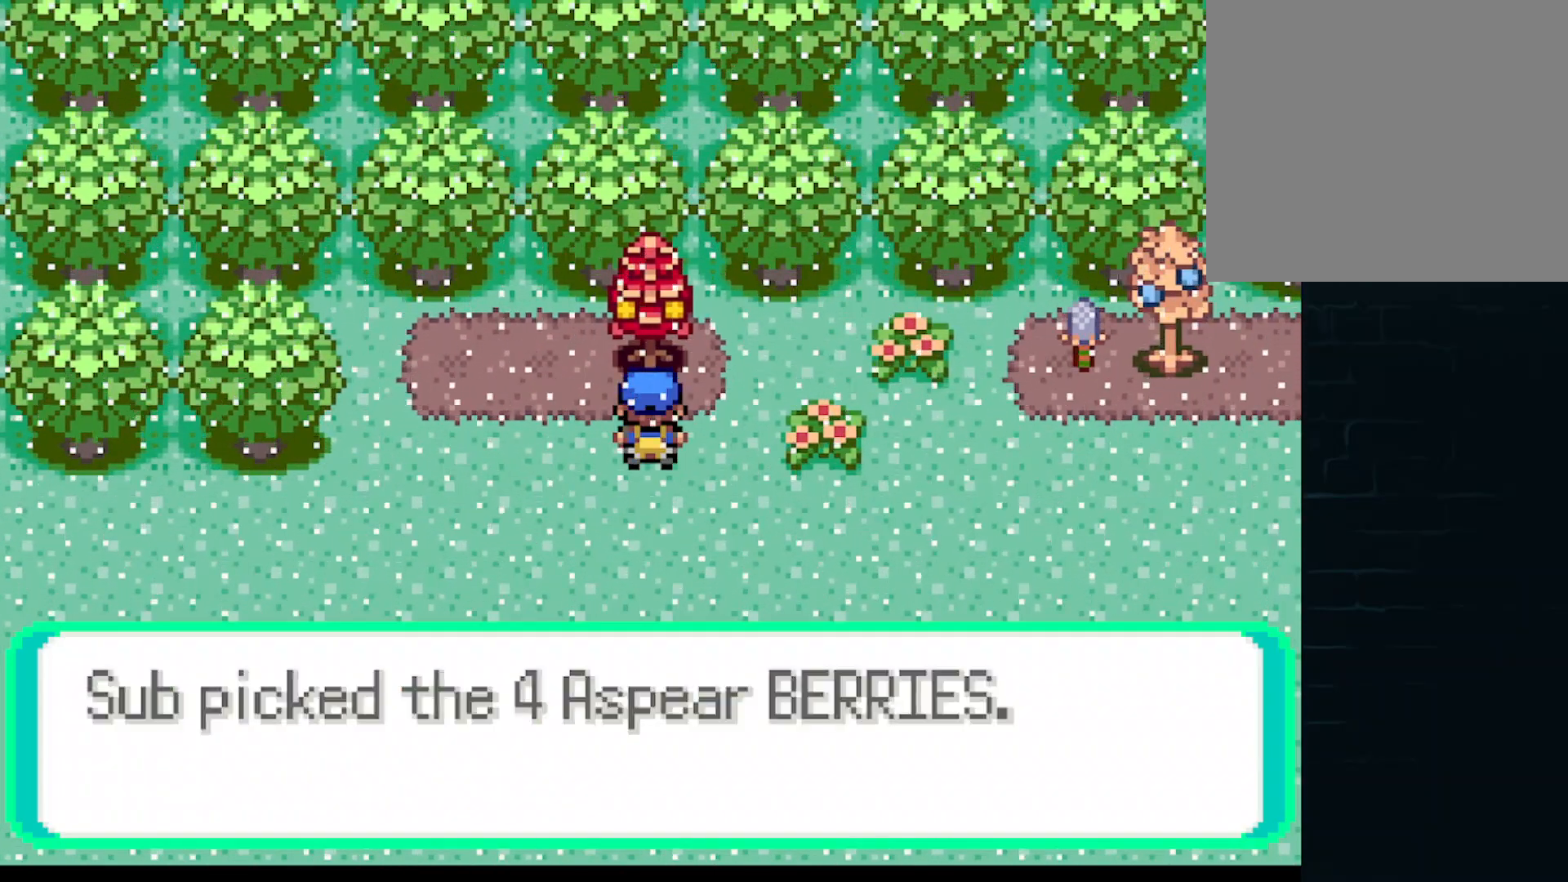
{"buttons": ["DPAD_RIGHT"], "left_stick": "center", "events": [[42, "DPAD_UP", "up"], [84, "B", "up"], [167, "B", "down"], [209, "DPAD_RIGHT", "down"], [250, "B", "up"], [334, "B", "down"], [376, "B", "up"]]}
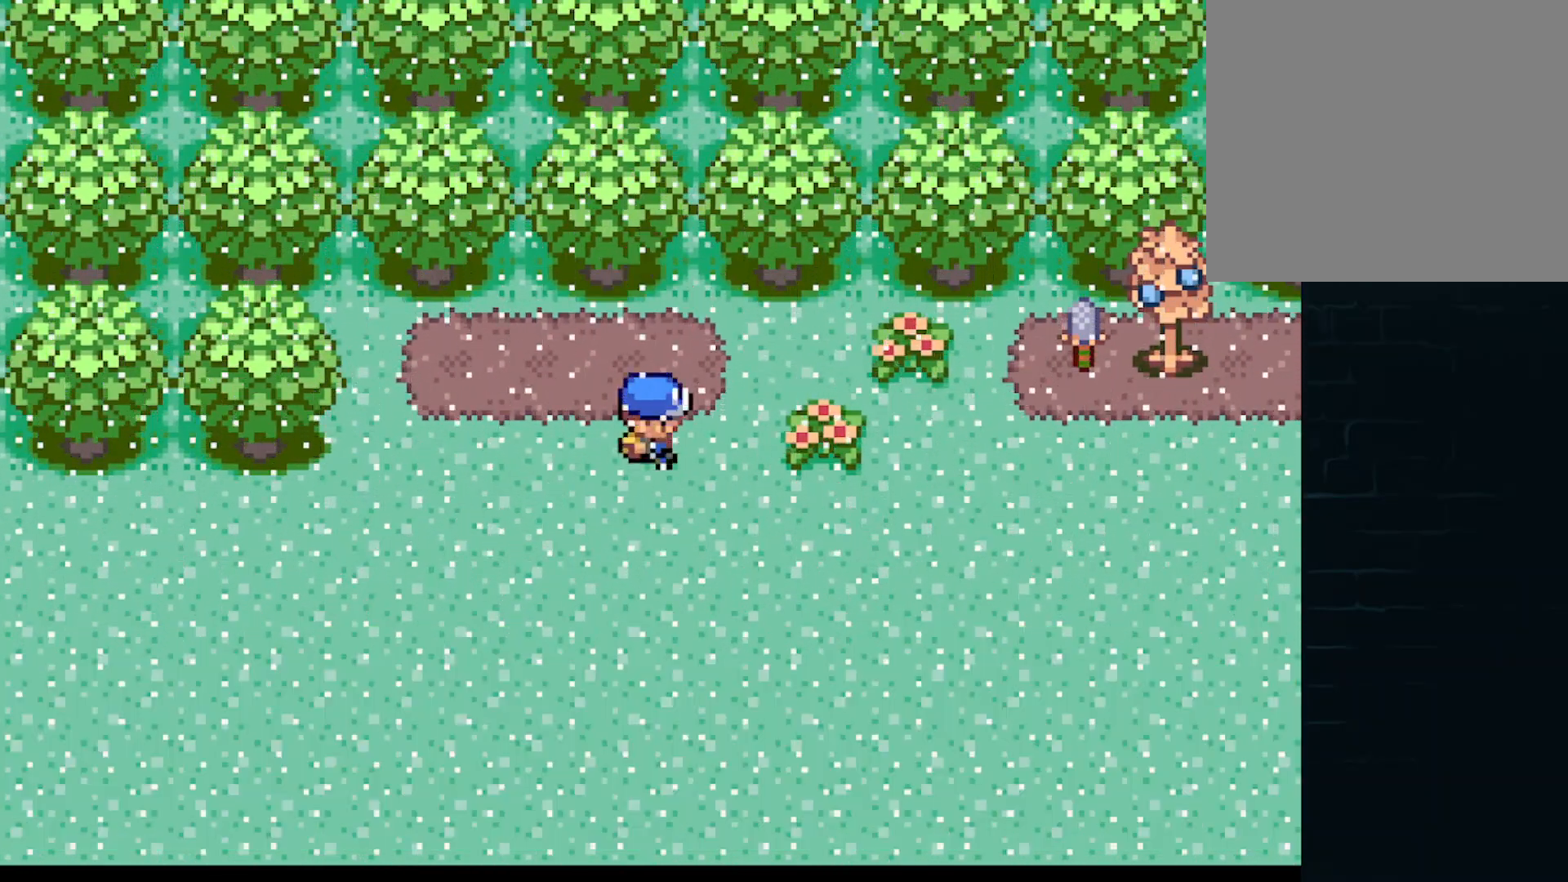
{"buttons": ["A", "DPAD_RIGHT"], "left_stick": "center", "events": [[41, "A", "down"]]}
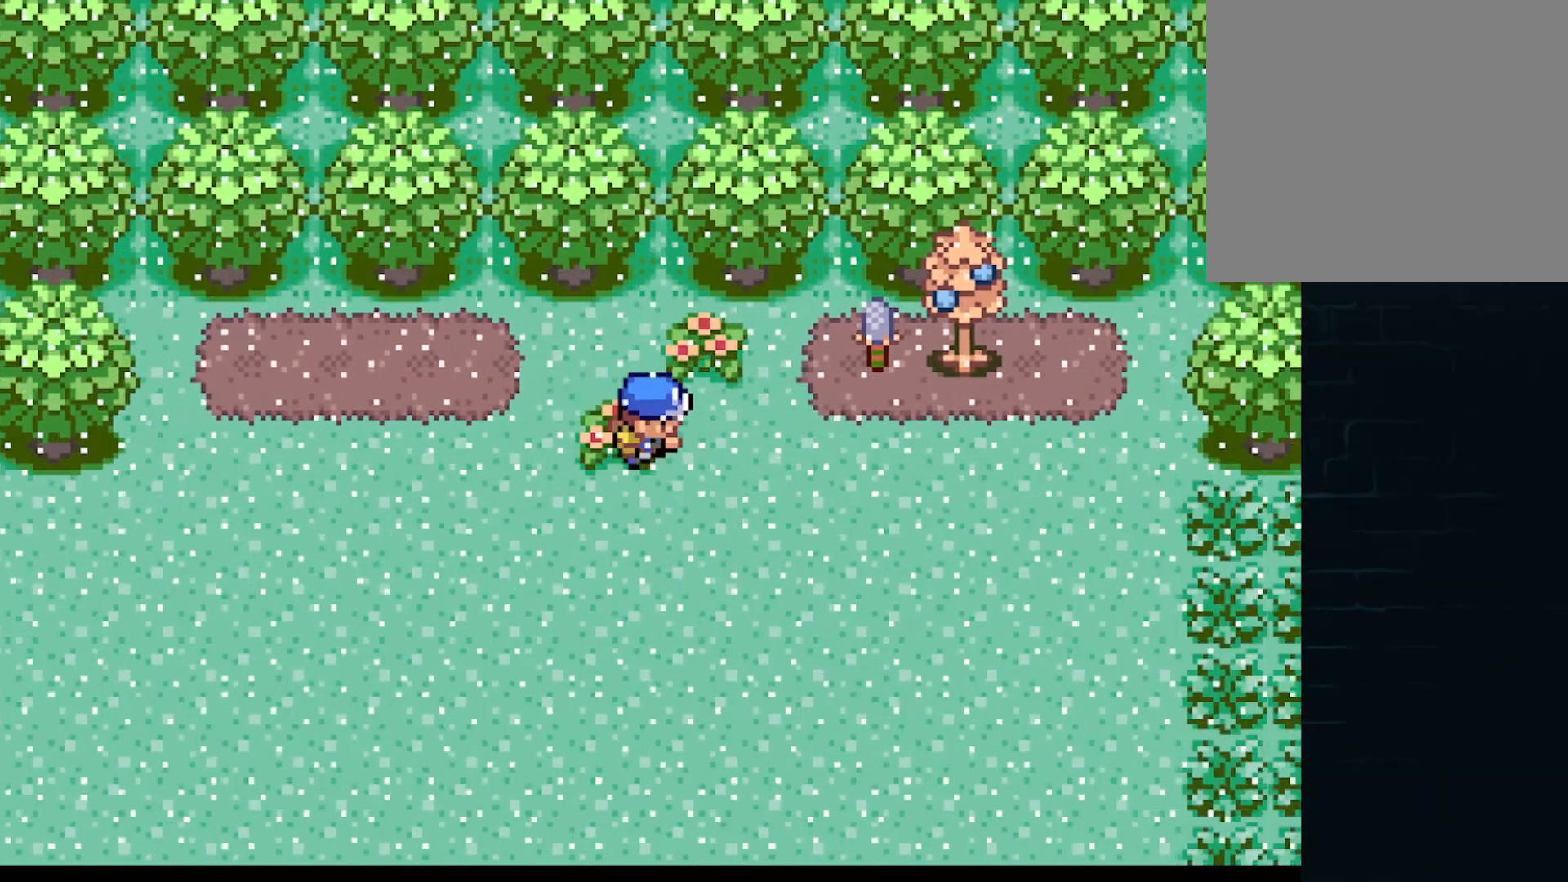
{"buttons": ["DPAD_UP"], "left_stick": "center", "events": [[209, "A", "up"], [250, "DPAD_RIGHT", "up"], [250, "DPAD_UP", "down"], [376, "B", "down"], [501, "B", "up"]]}
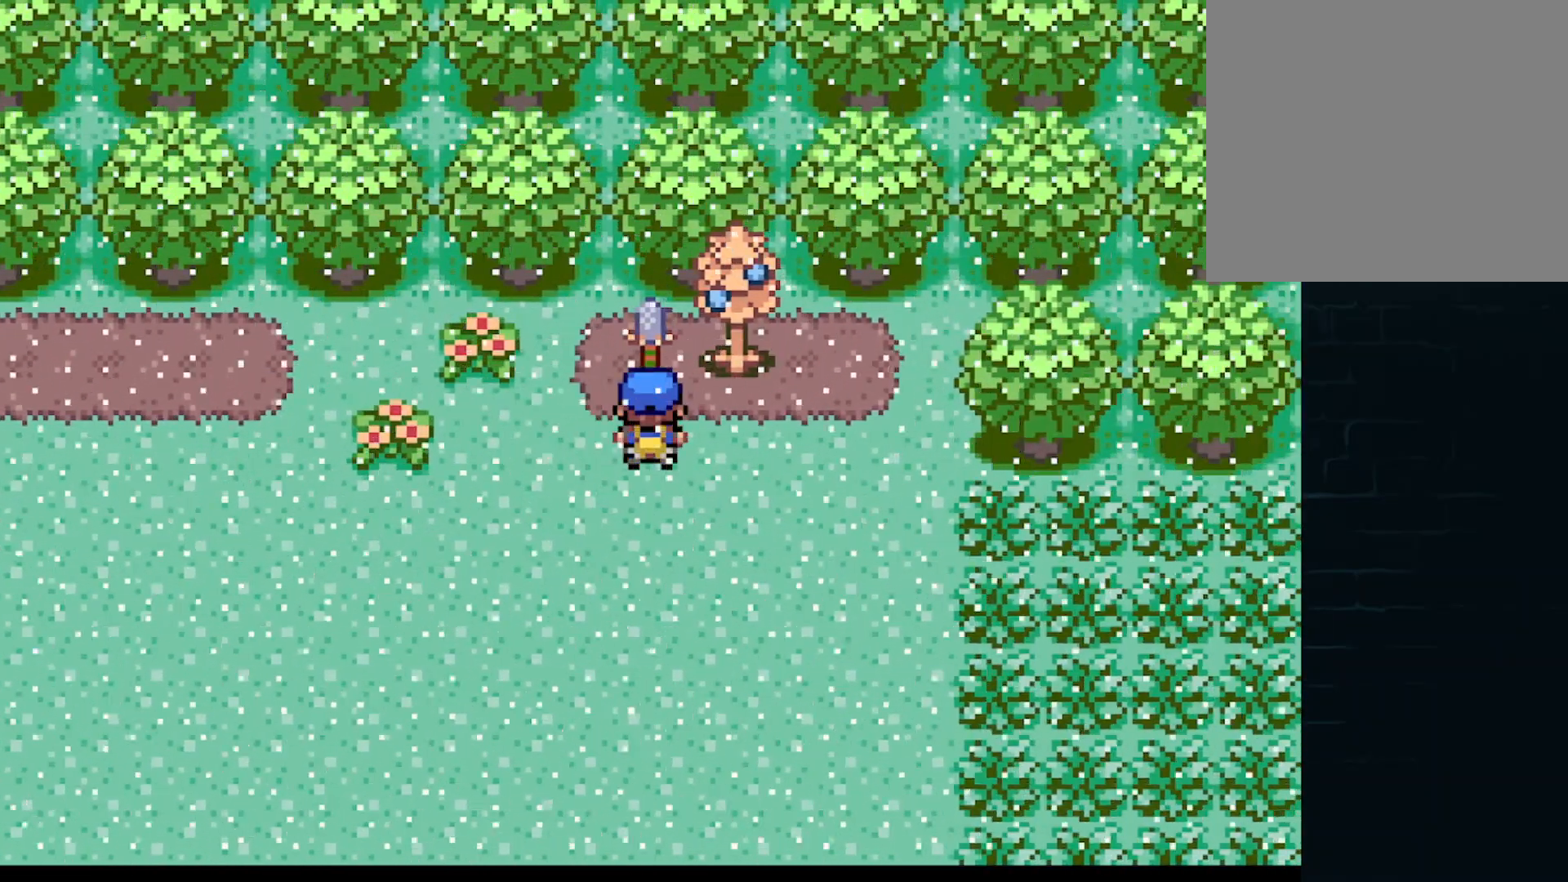
{"buttons": ["B", "DPAD_RIGHT"], "left_stick": "center", "events": [[83, "B", "down"], [125, "DPAD_UP", "up"], [167, "B", "up"], [250, "B", "down"], [333, "B", "up"], [375, "DPAD_RIGHT", "down"], [459, "B", "down"]]}
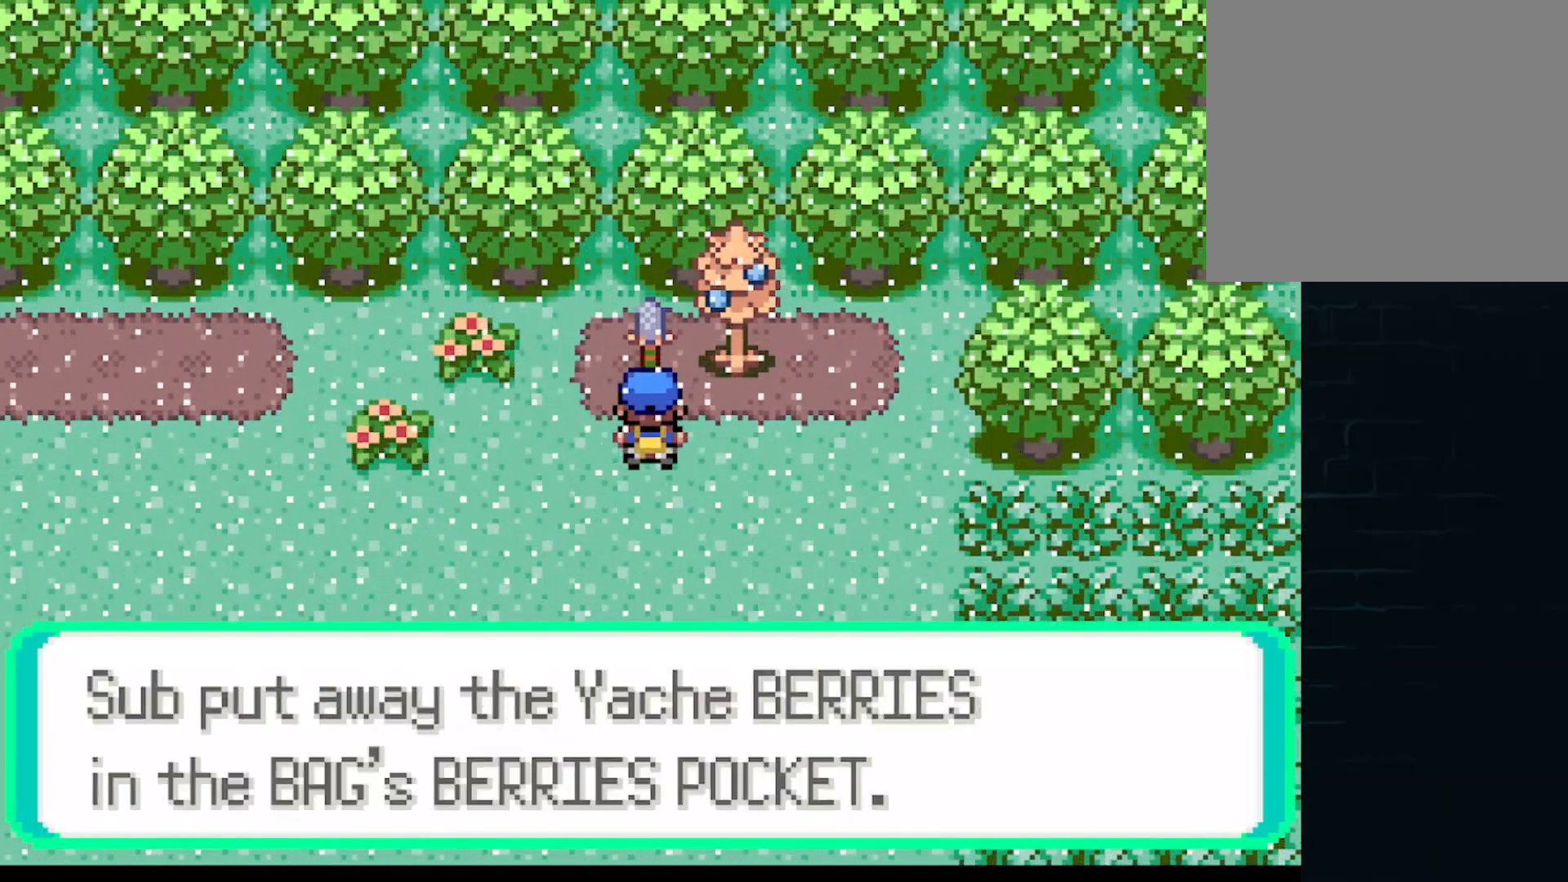
{"buttons": ["DPAD_UP"], "left_stick": "center", "events": [[42, "B", "up"], [209, "DPAD_RIGHT", "up"], [209, "DPAD_UP", "down"], [334, "B", "down"], [459, "B", "up"]]}
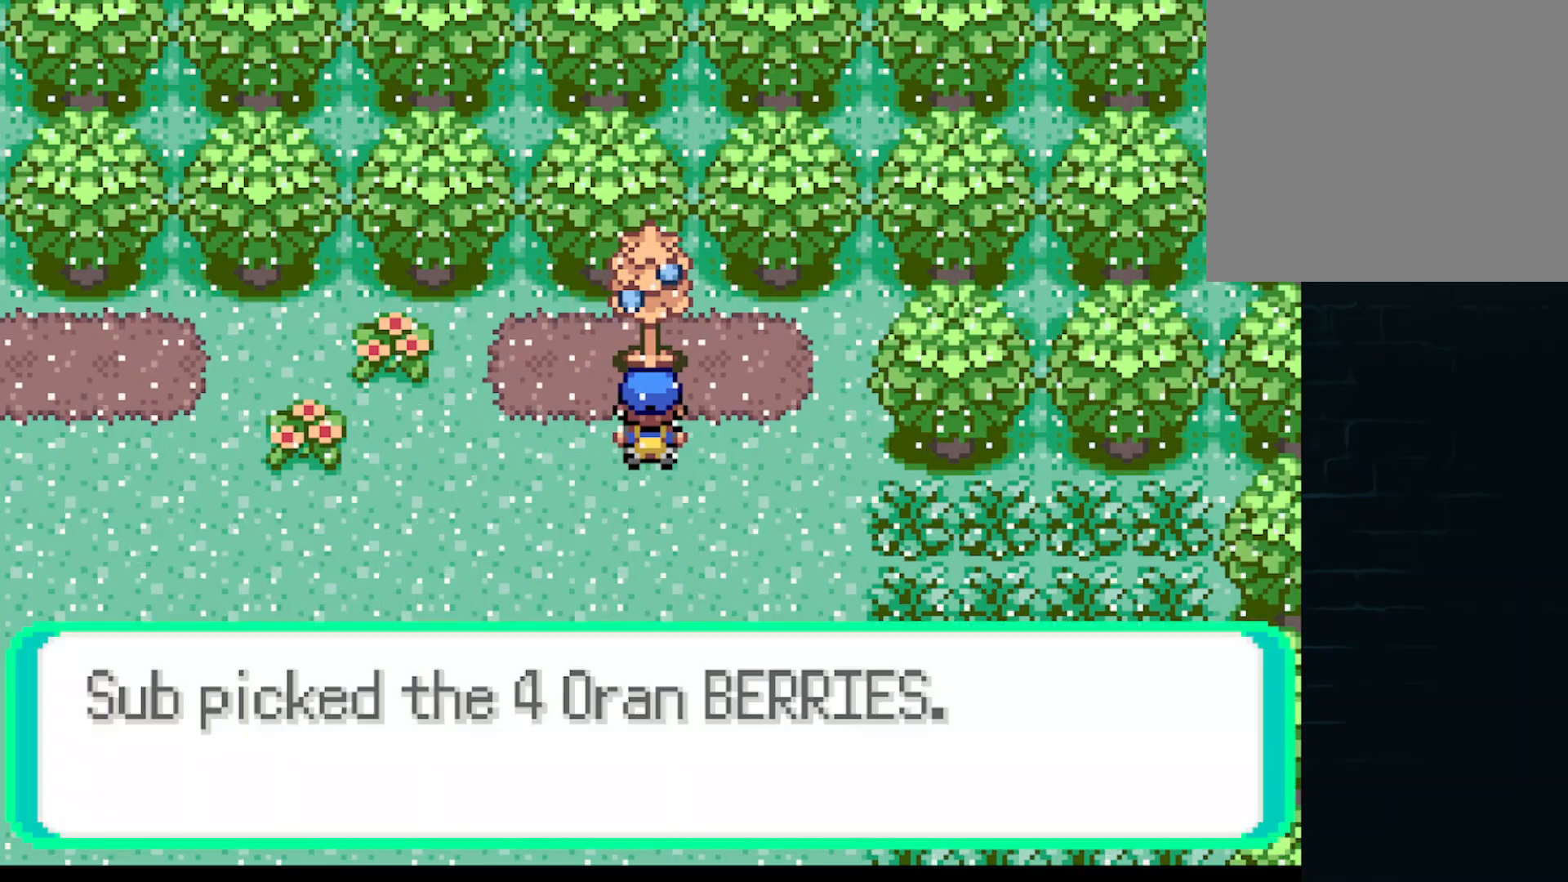
{"buttons": ["DPAD_DOWN", "DPAD_RIGHT"], "left_stick": "center", "events": [[41, "B", "down"], [125, "B", "up"], [125, "DPAD_UP", "up"], [333, "B", "down"], [333, "DPAD_RIGHT", "down"], [458, "B", "up"], [500, "DPAD_DOWN", "down"]]}